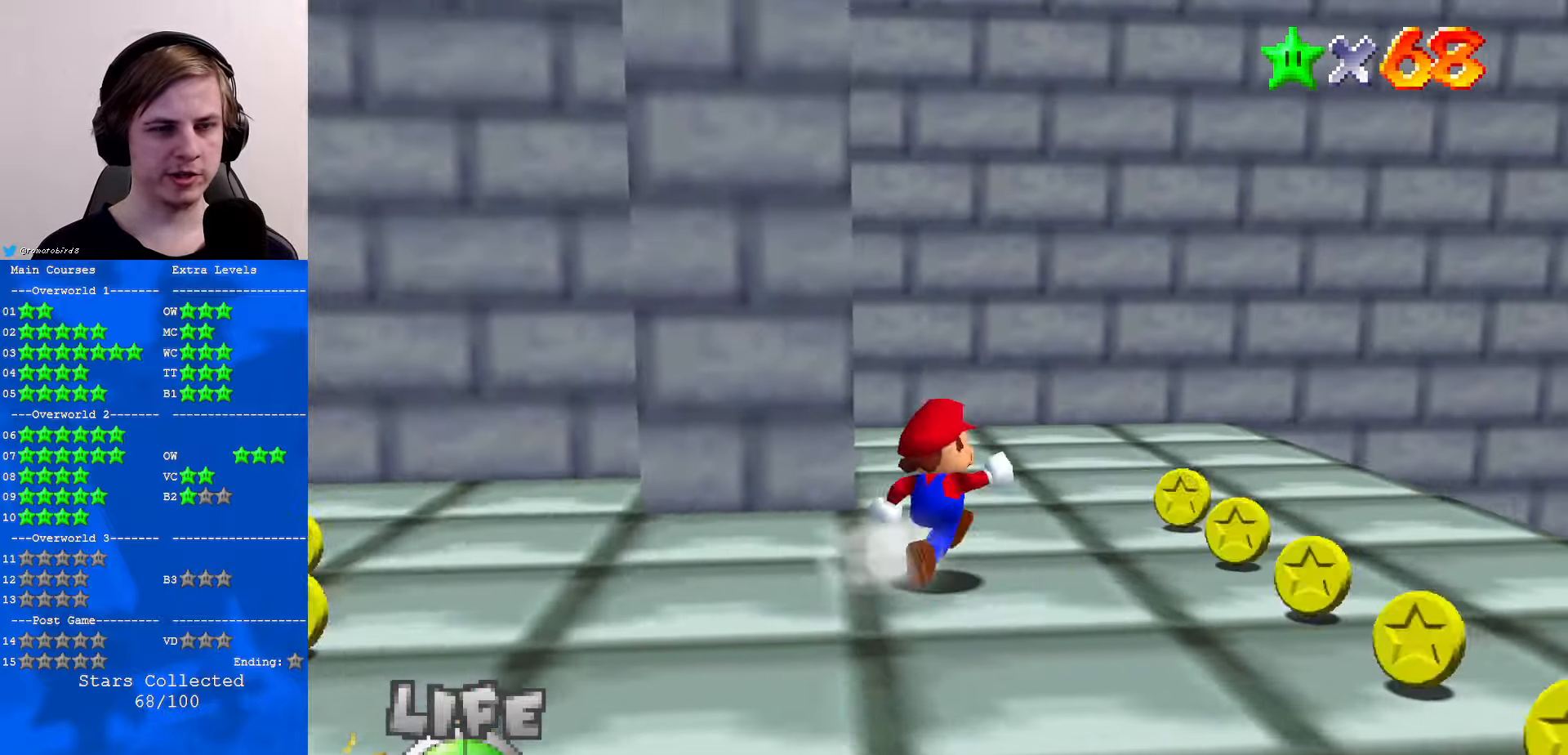
Gameplay with a controller (Nintendo layout); each line is a JSON object with the inputs held at the frame after it. "events" lists button and stick changes between this image and that frame as [ms after this image, input, new state], when the widget could be followed in between. Not read: L1 L3 R3.
{"buttons": [], "left_stick": "right", "events": [[133, "left_stick", "right"]]}
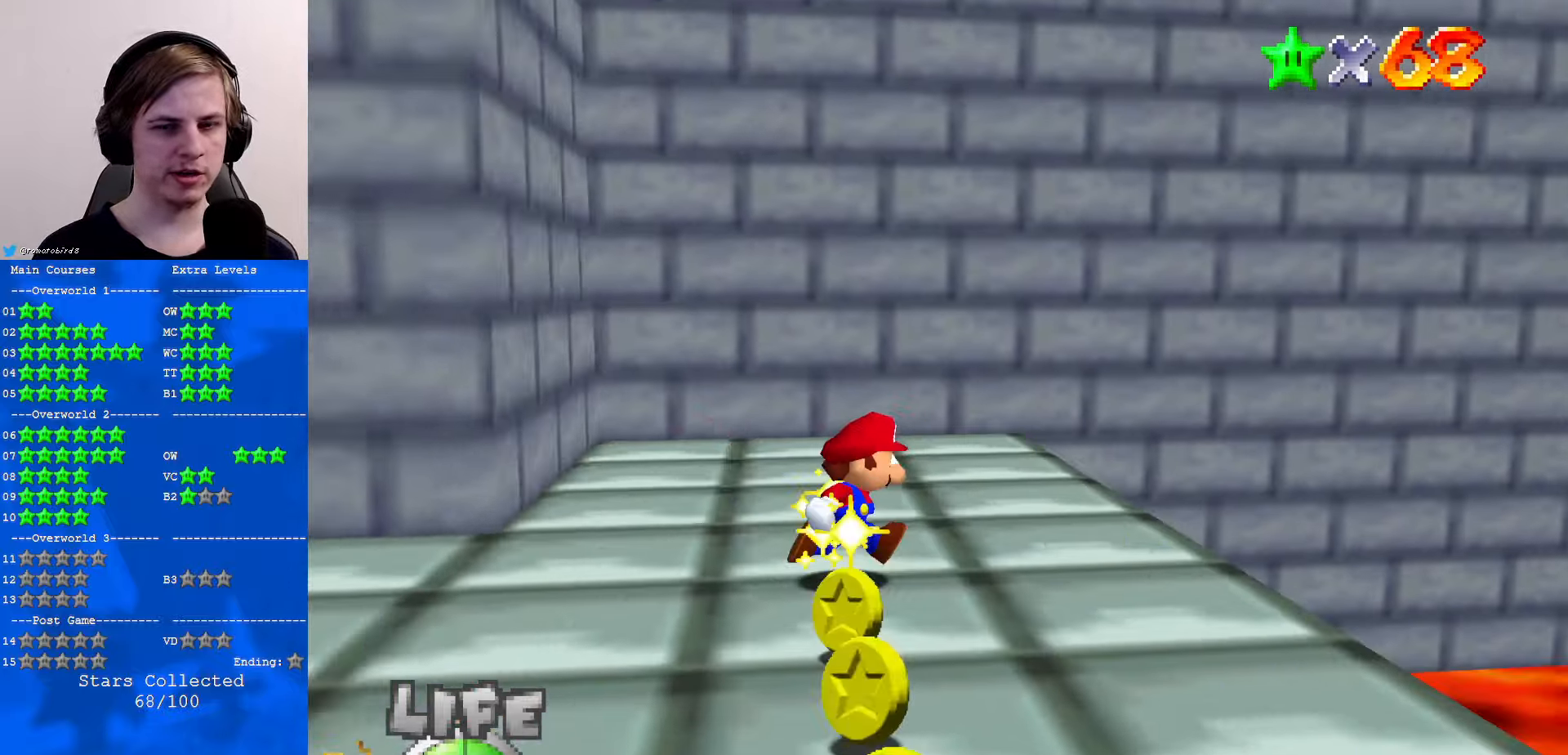
{"buttons": [], "left_stick": "up-right", "events": [[67, "left_stick", "up-right"]]}
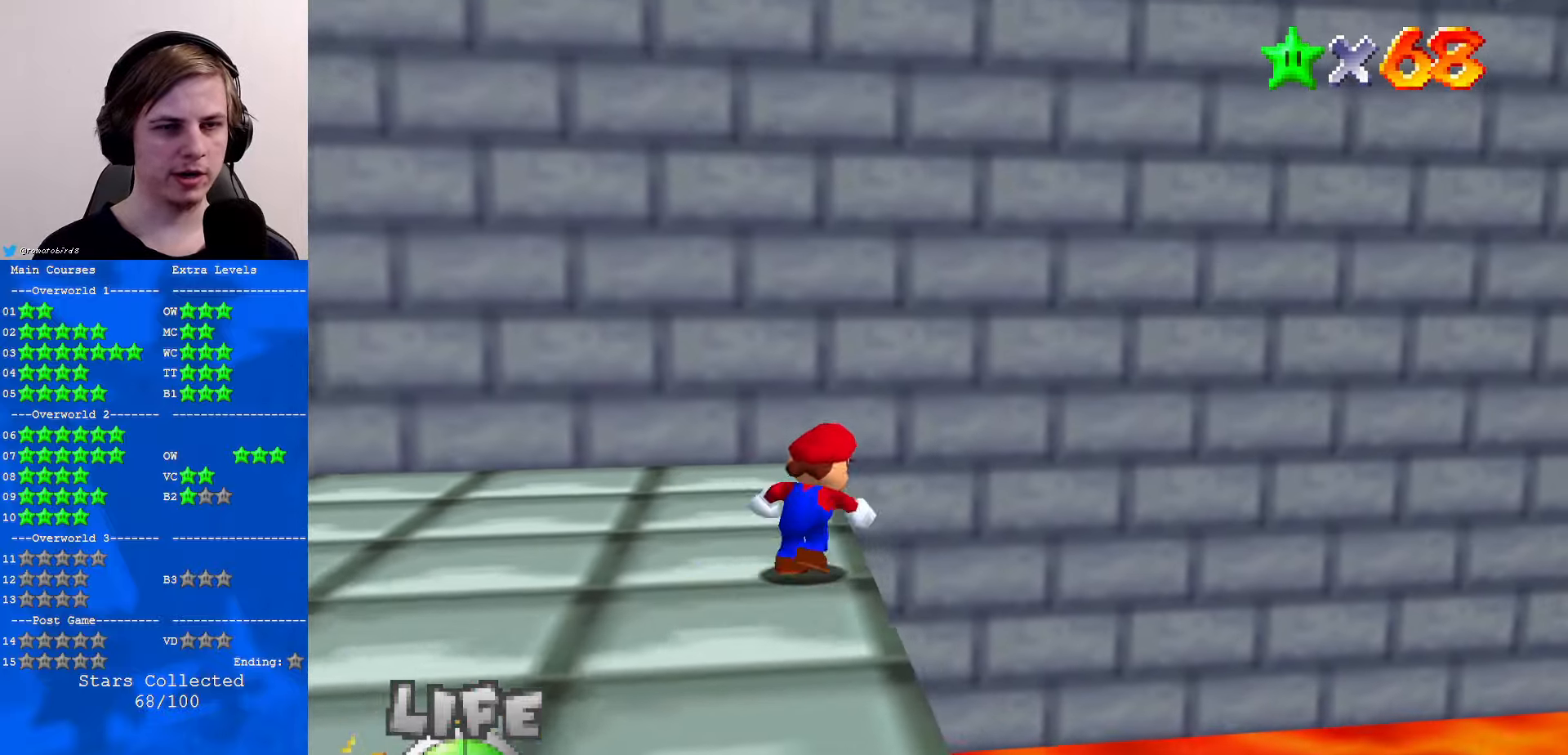
{"buttons": [], "left_stick": "up", "events": [[33, "left_stick", "up"]]}
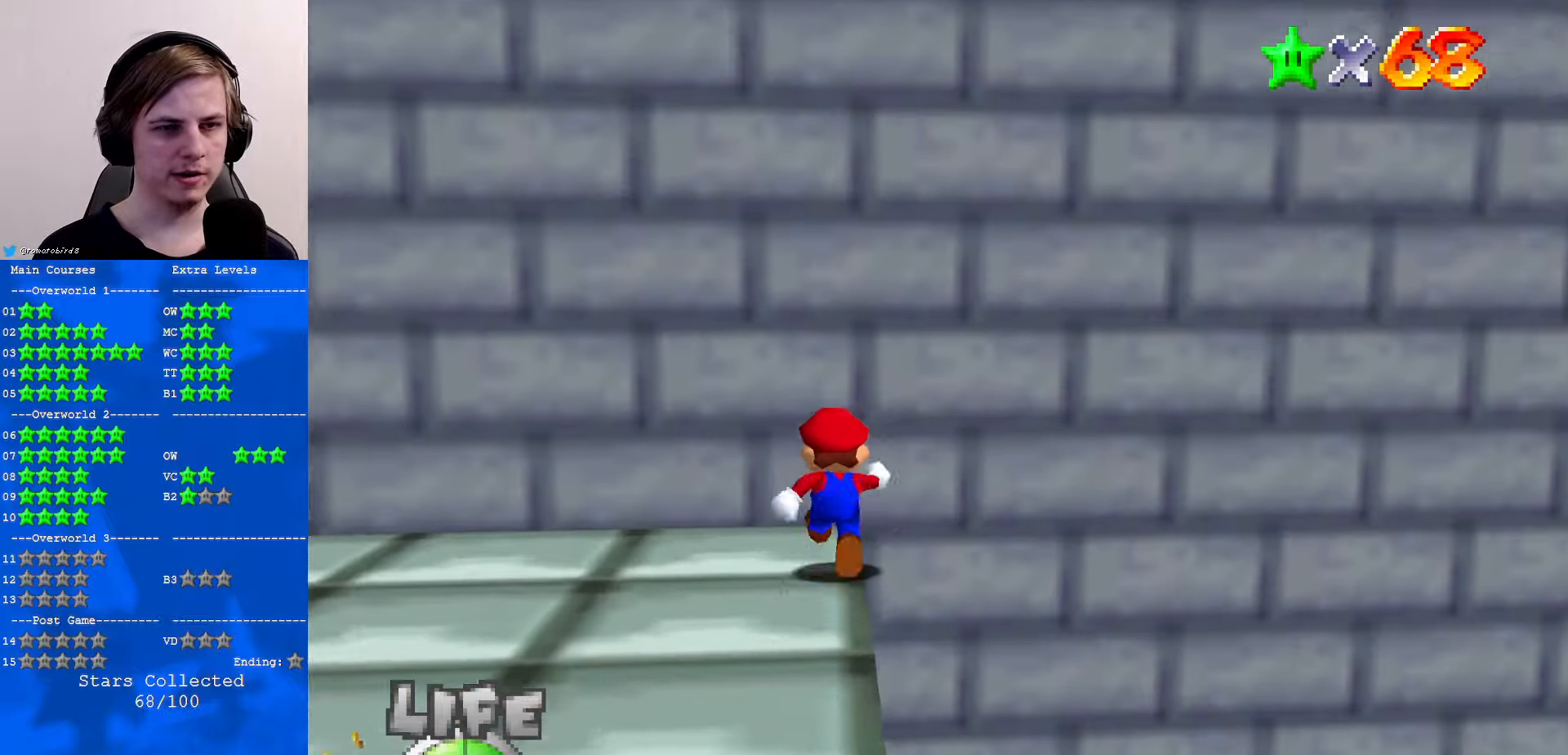
{"buttons": ["A"], "left_stick": "center", "events": [[267, "left_stick", "center"], [500, "A", "down"]]}
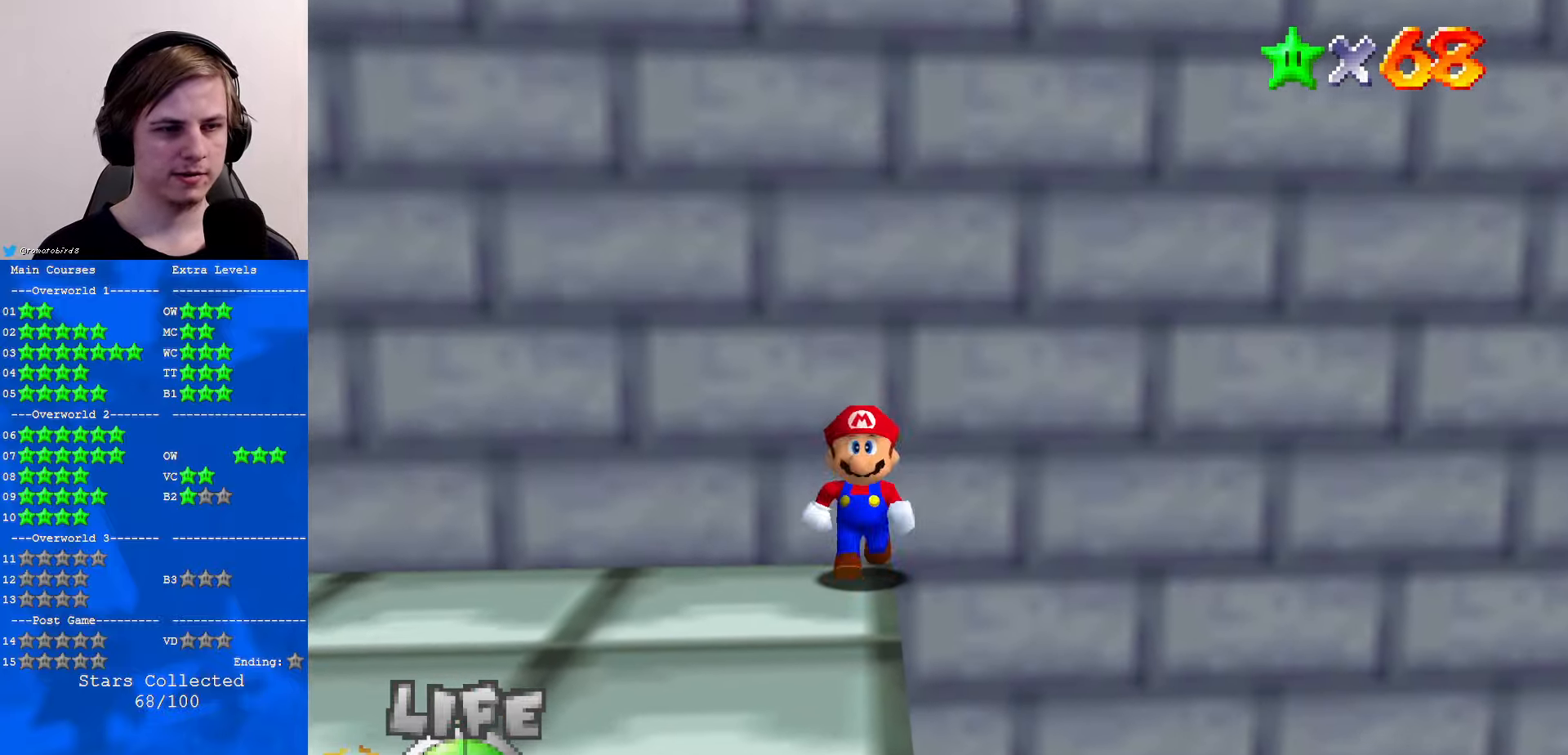
{"buttons": [], "left_stick": "center", "events": [[100, "A", "up"], [200, "left_stick", "up"], [333, "left_stick", "center"], [367, "C_UP", "down"], [433, "C_UP", "up"]]}
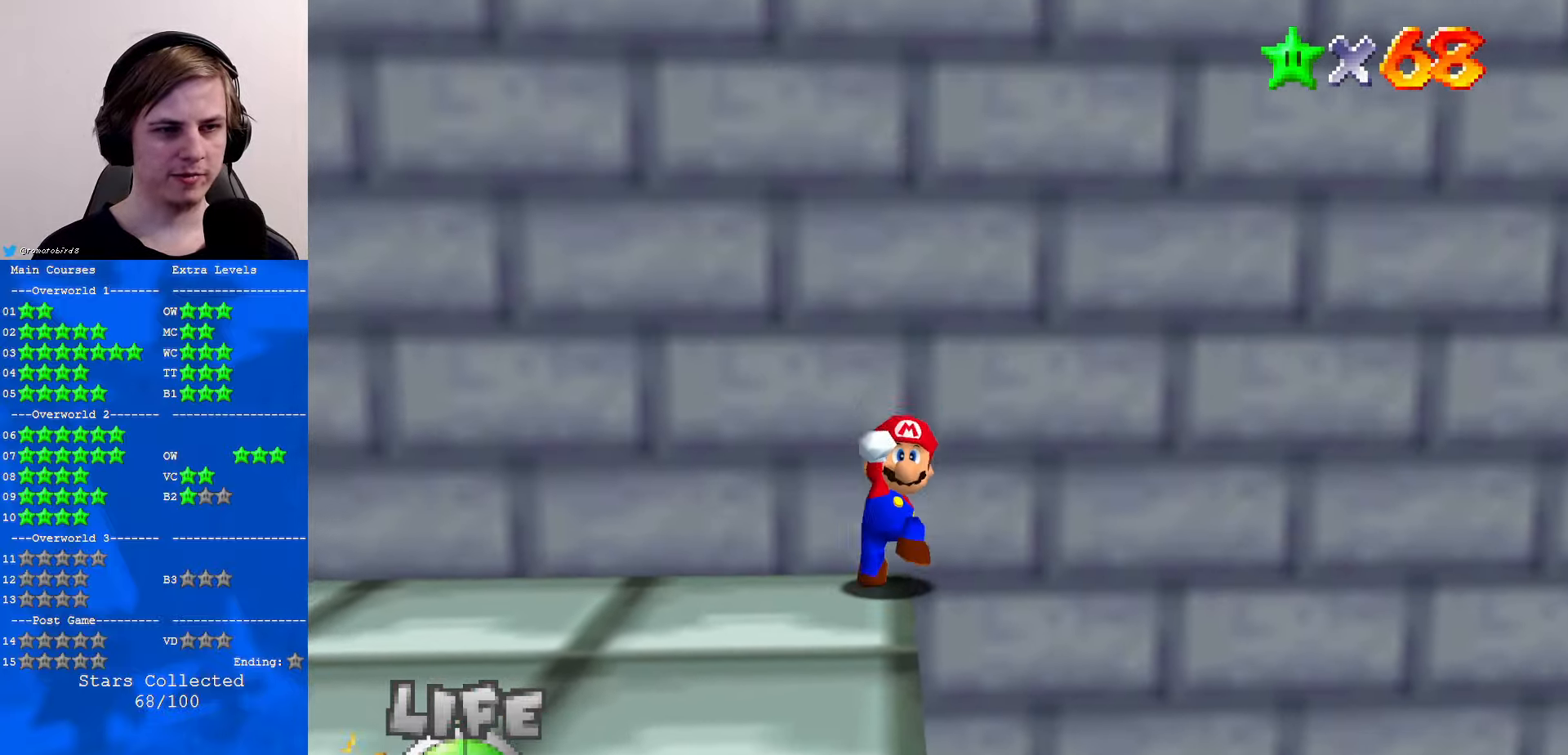
{"buttons": [], "left_stick": "center", "events": [[67, "C_UP", "down"], [167, "C_UP", "up"]]}
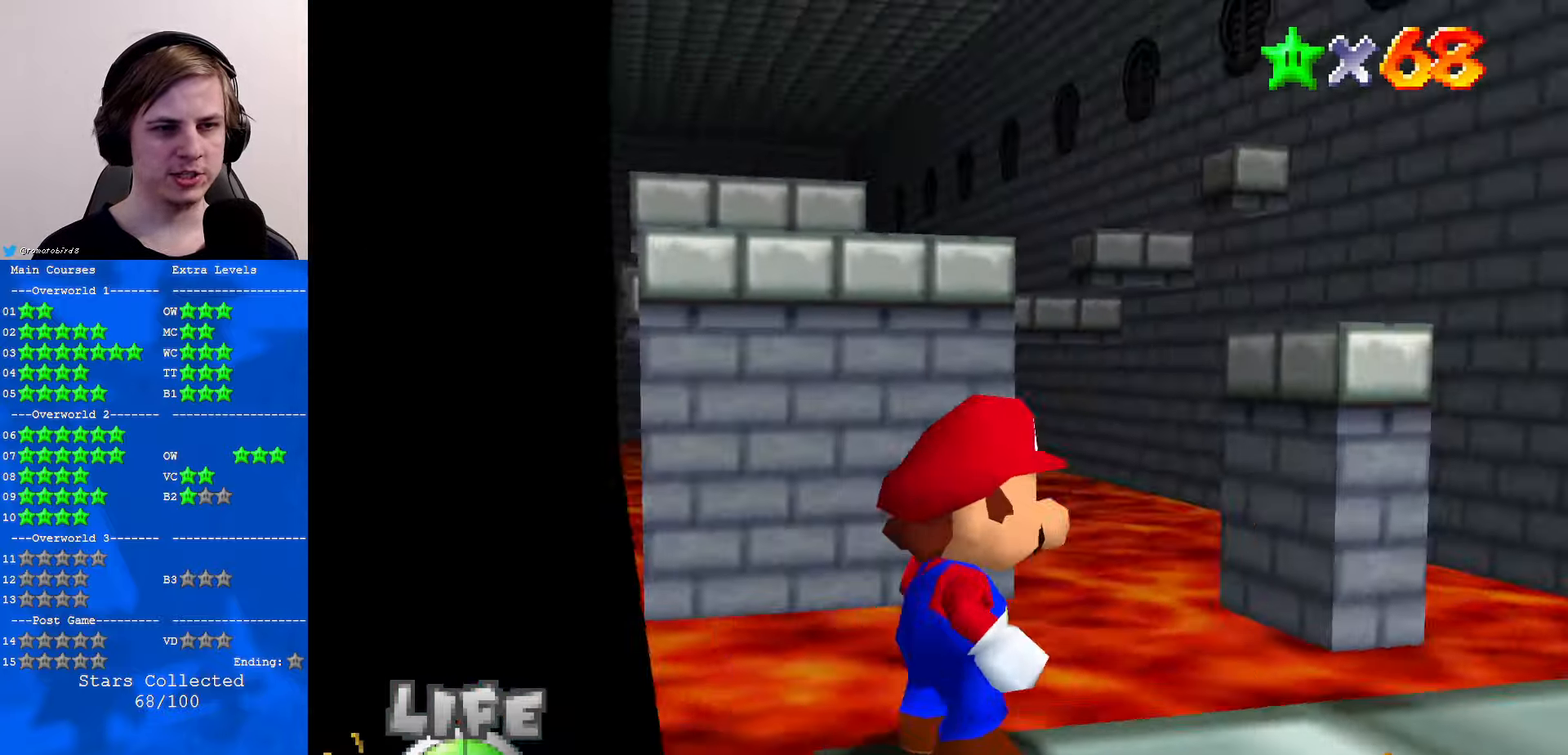
{"buttons": [], "left_stick": "up", "events": [[234, "left_stick", "up"]]}
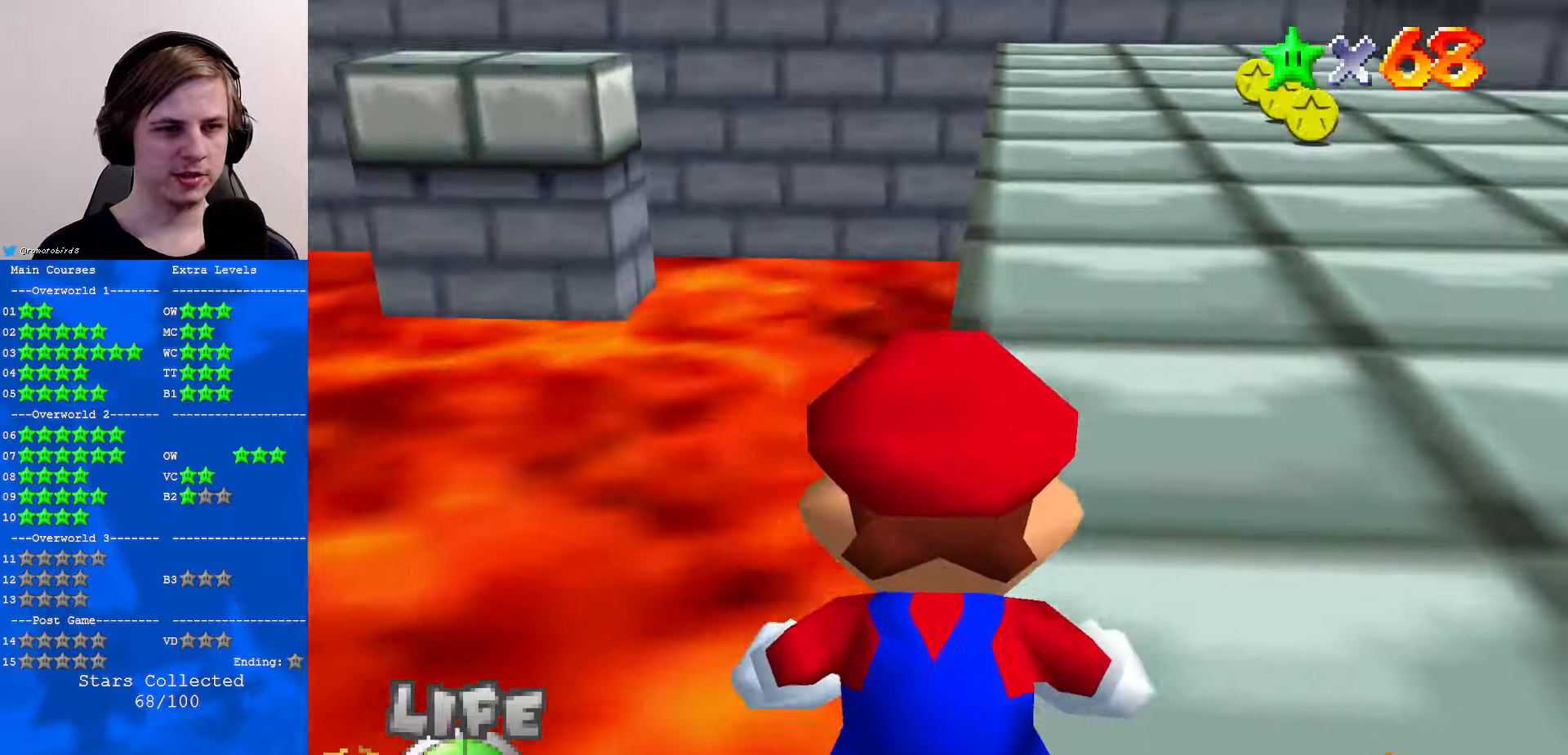
{"buttons": [], "left_stick": "left", "events": [[400, "left_stick", "up-left"], [500, "left_stick", "left"]]}
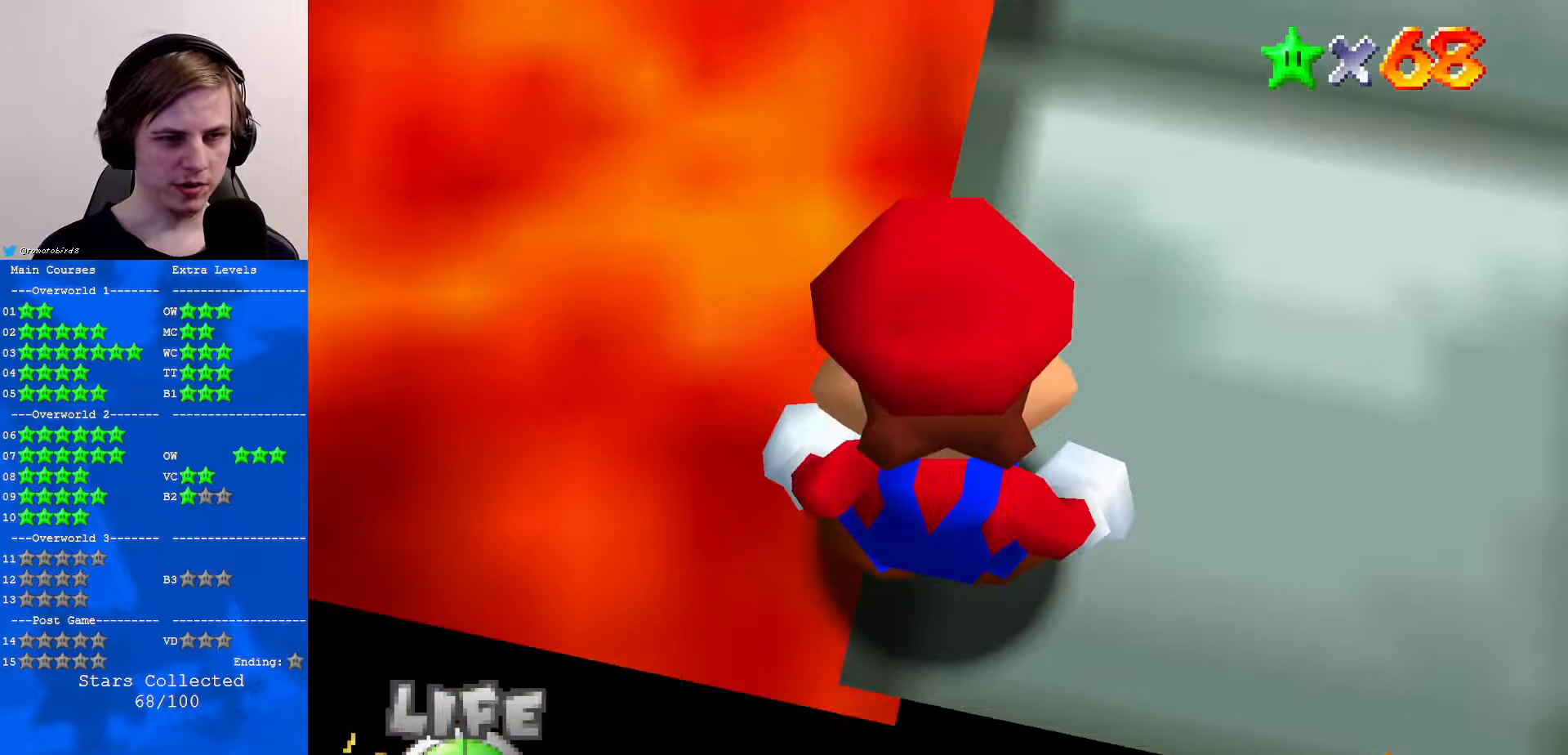
{"buttons": [], "left_stick": "down", "events": [[167, "left_stick", "down-left"], [300, "left_stick", "down"]]}
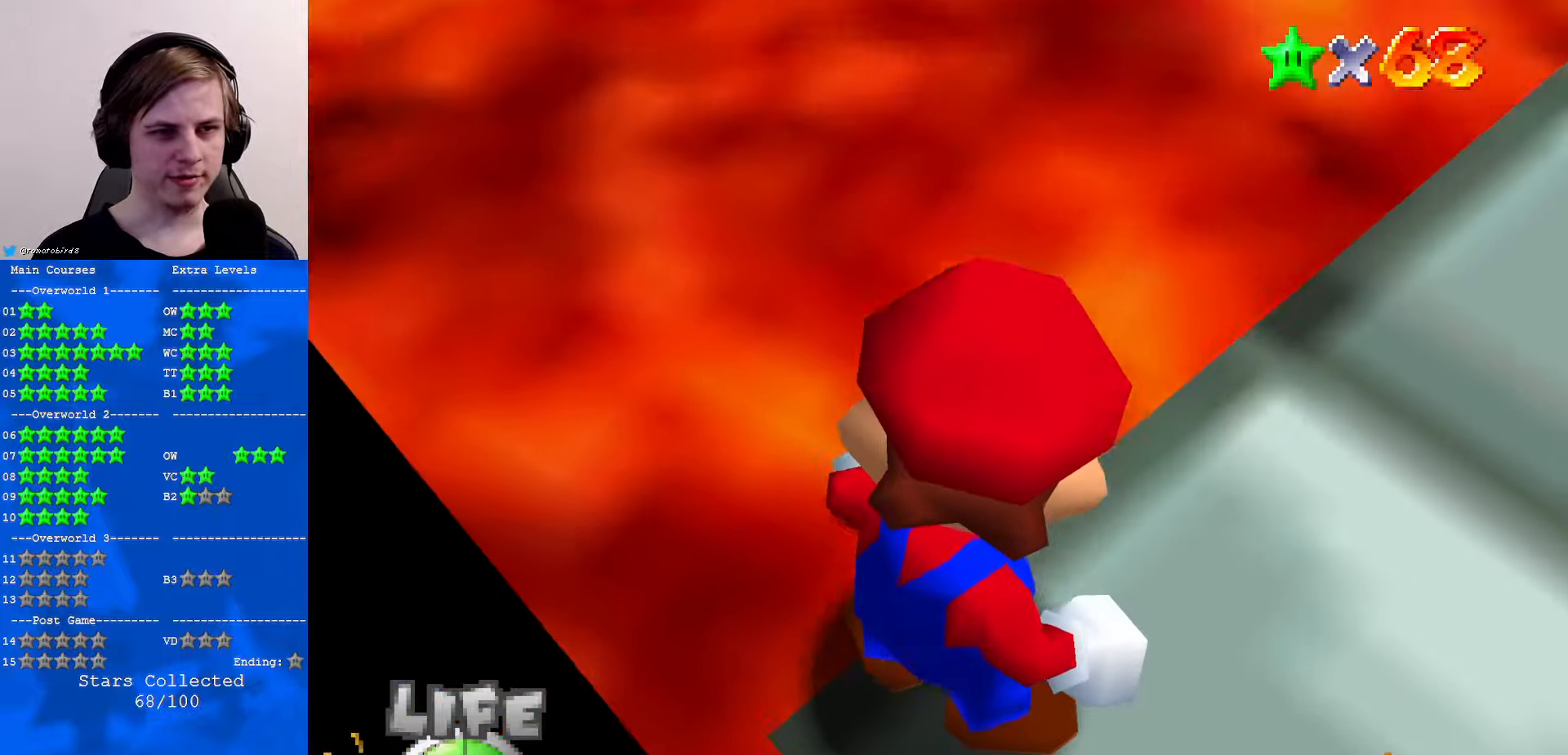
{"buttons": [], "left_stick": "down", "events": []}
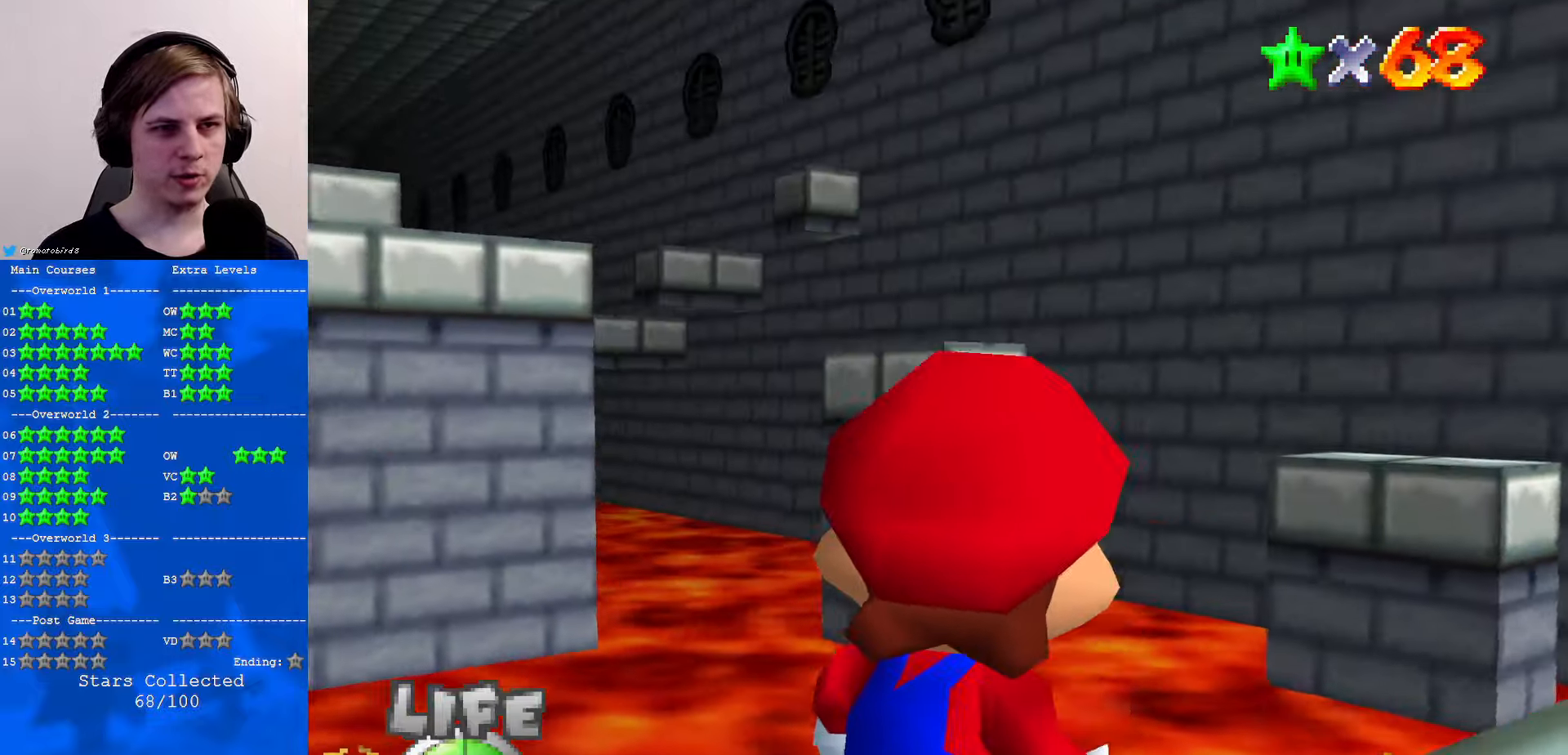
{"buttons": [], "left_stick": "center", "events": [[34, "left_stick", "down-left"], [167, "left_stick", "center"]]}
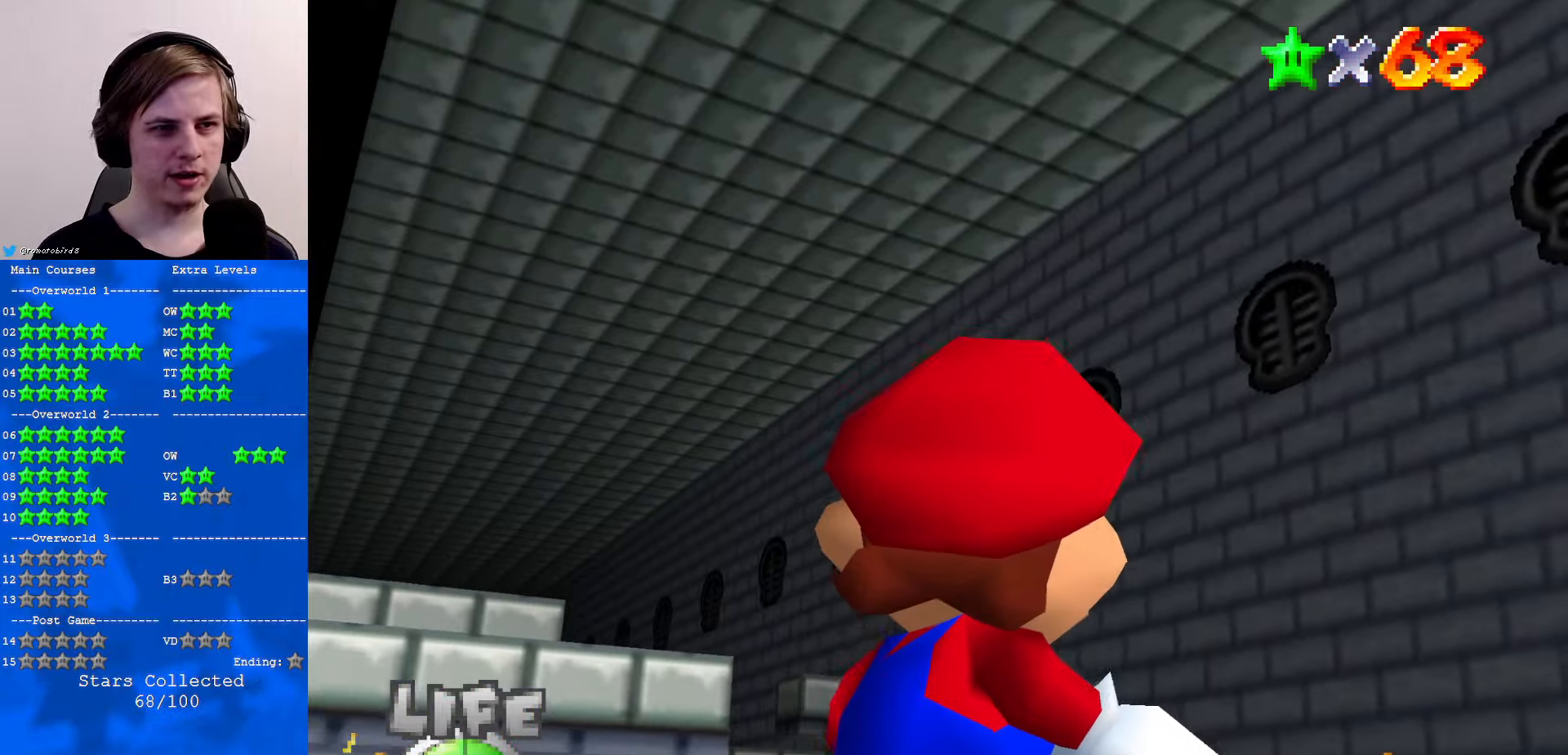
{"buttons": [], "left_stick": "center", "events": [[67, "left_stick", "left"], [334, "left_stick", "center"]]}
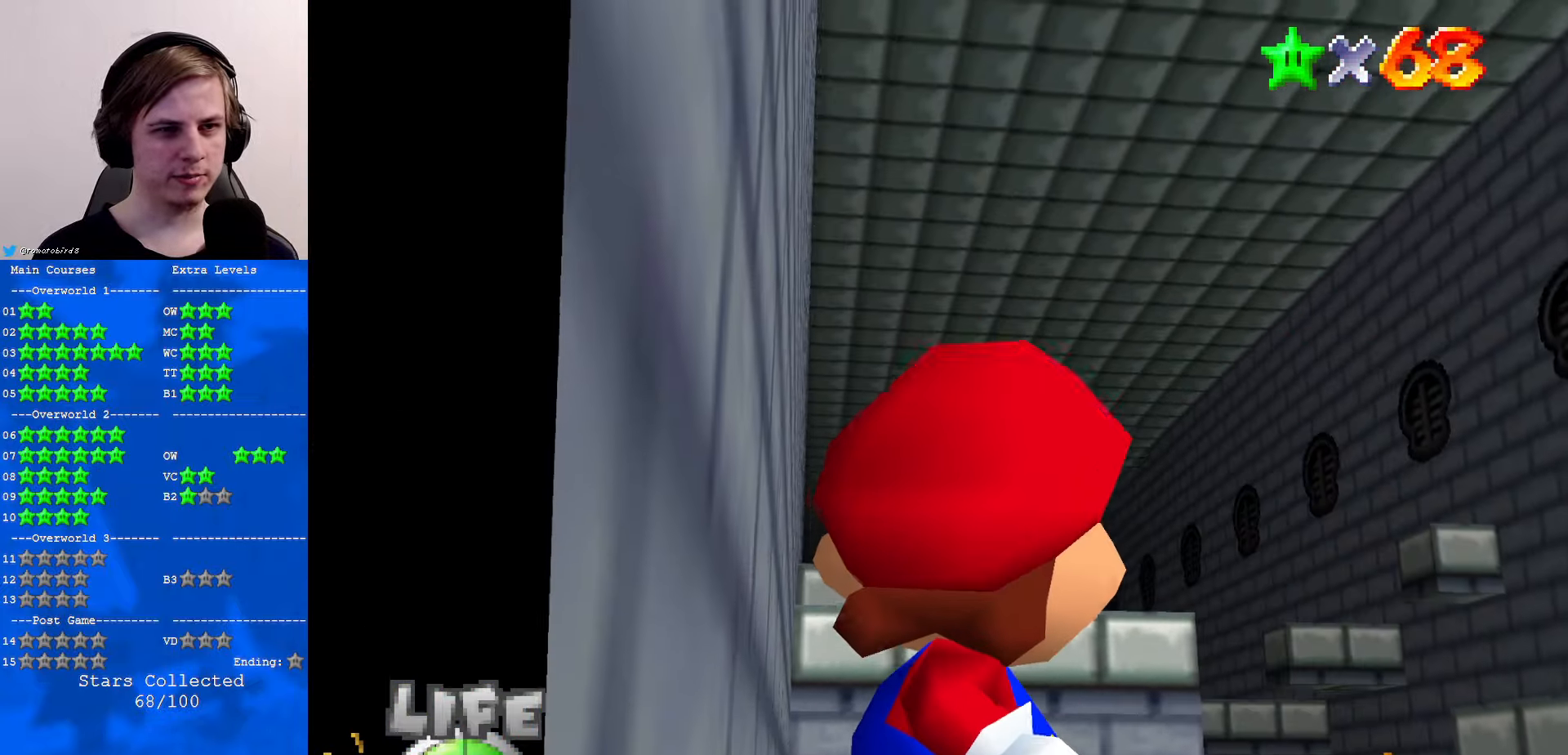
{"buttons": ["C_LEFT"], "left_stick": "center", "events": [[267, "A", "down"], [367, "A", "up"], [500, "C_LEFT", "down"]]}
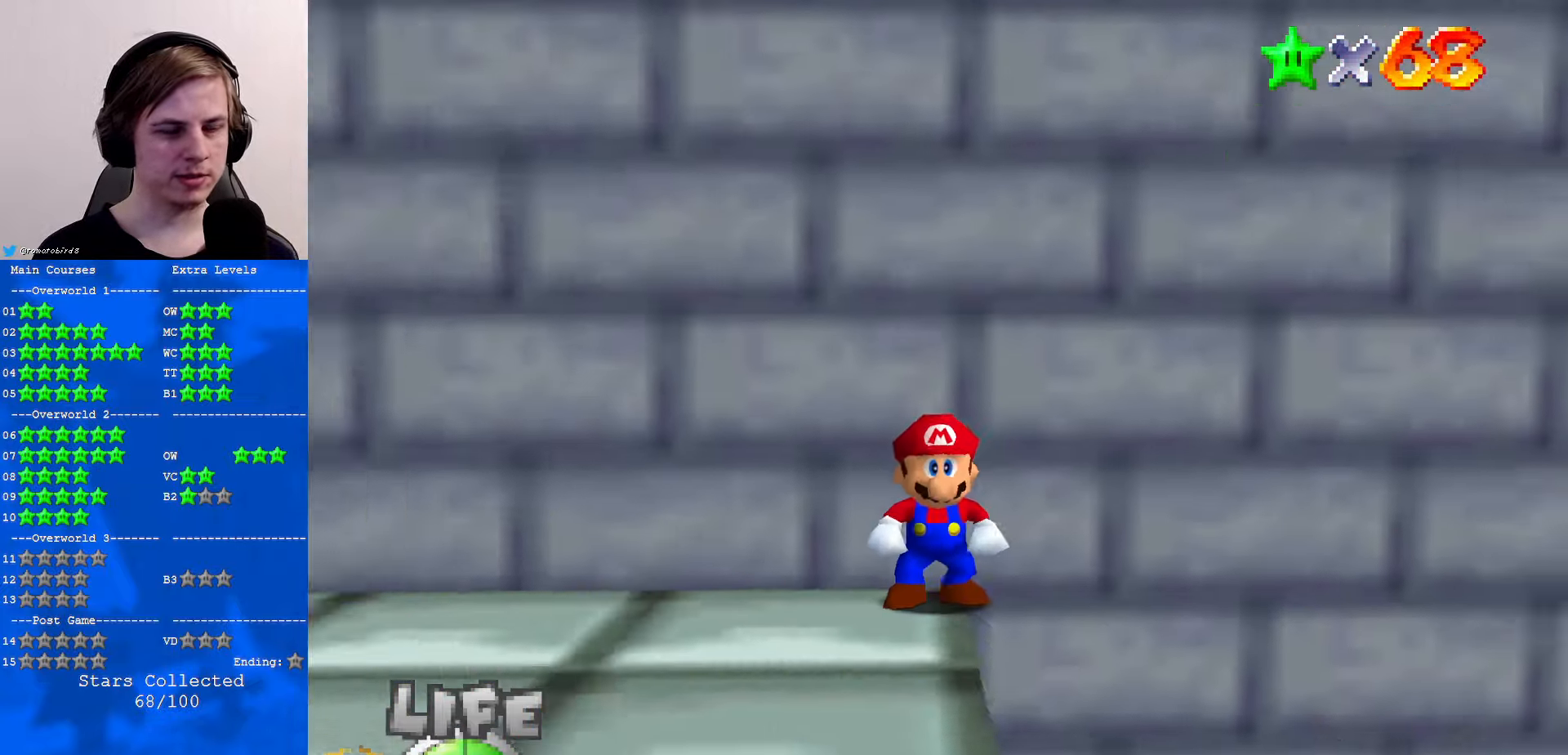
{"buttons": [], "left_stick": "down", "events": [[134, "C_LEFT", "up"], [234, "left_stick", "down-right"], [400, "left_stick", "down"]]}
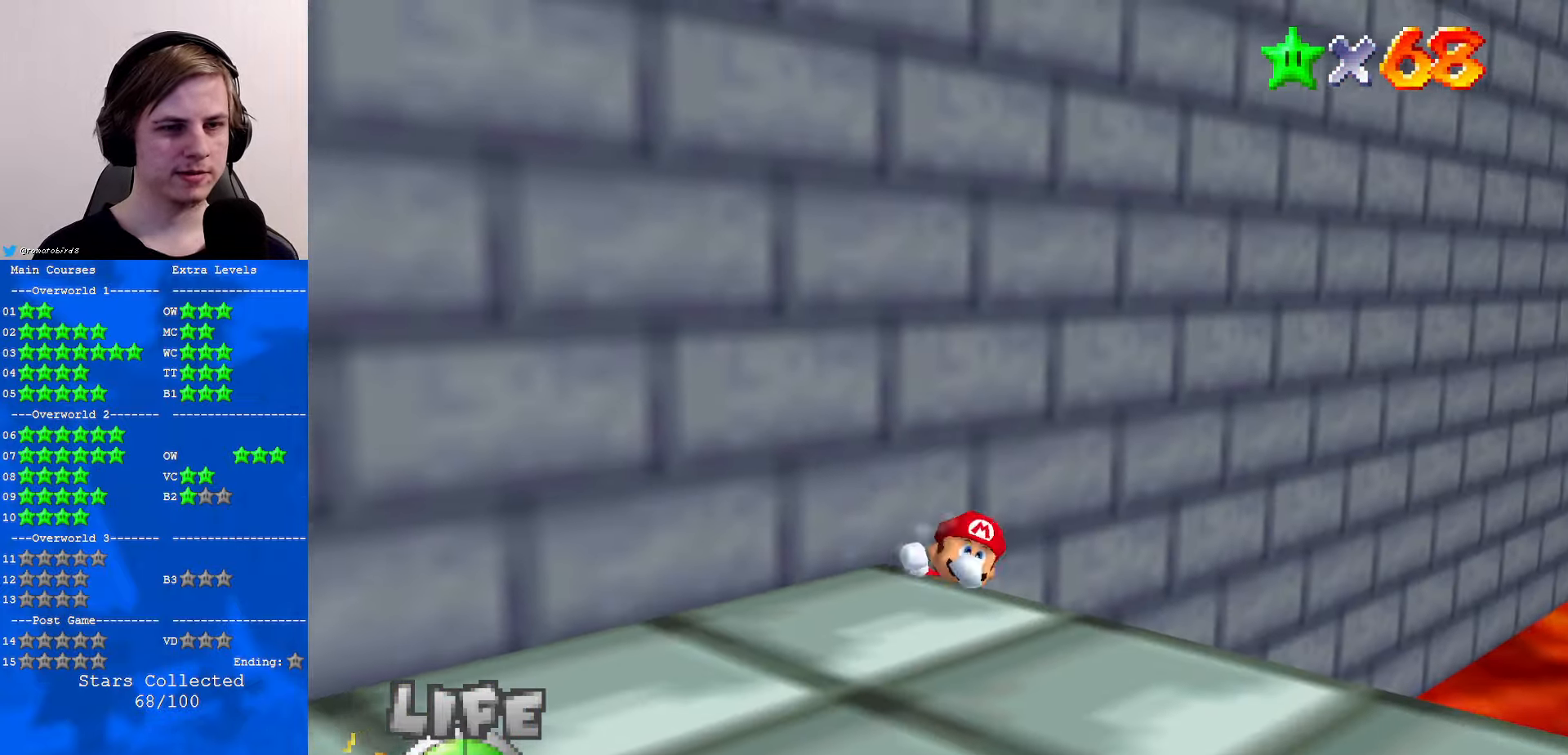
{"buttons": [], "left_stick": "down", "events": [[200, "A", "down"], [300, "A", "up"], [300, "left_stick", "center"], [367, "C_DOWN", "down"], [367, "C_LEFT", "down"], [434, "C_LEFT", "up"], [467, "C_DOWN", "up"], [500, "left_stick", "down"]]}
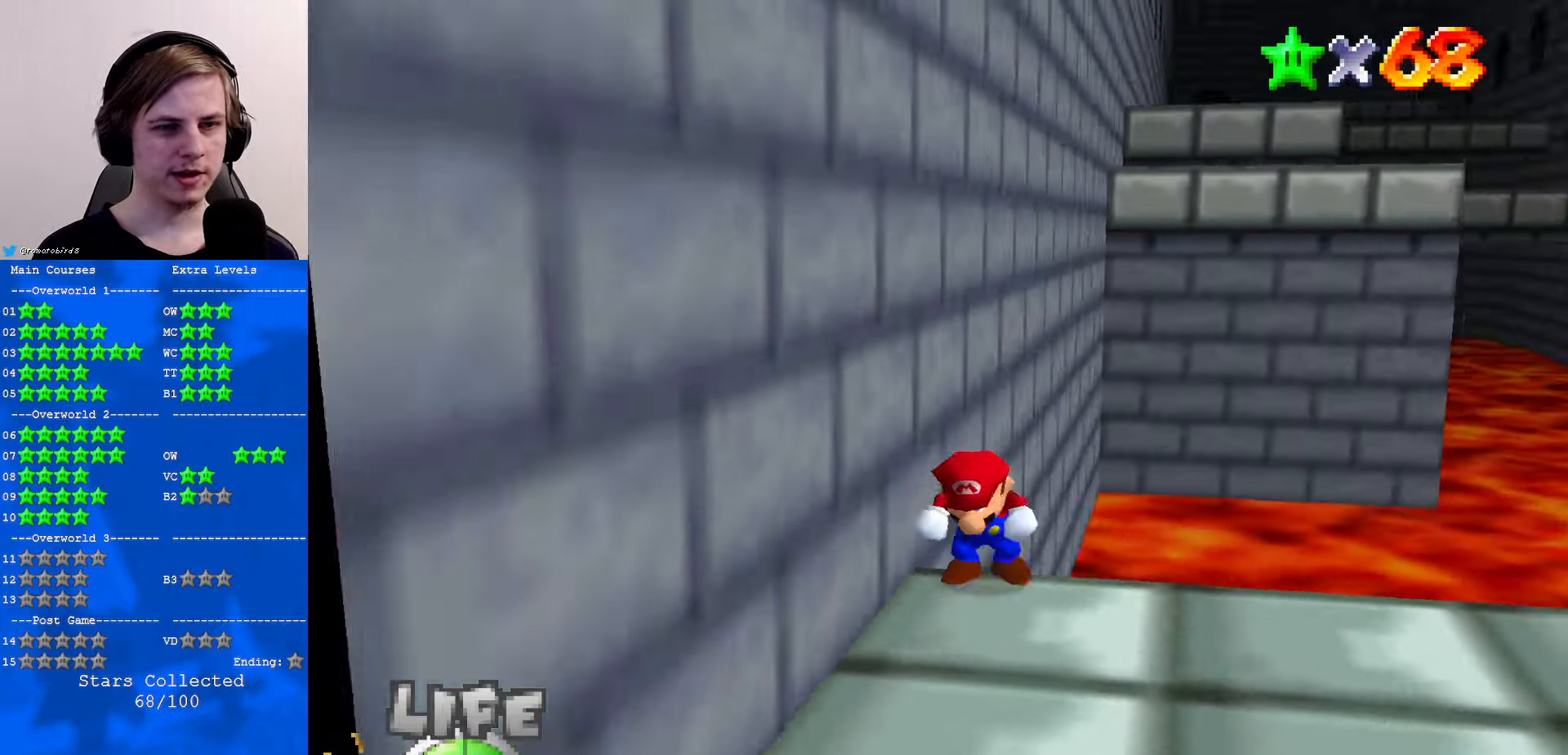
{"buttons": ["A", "B"], "left_stick": "down-right", "events": [[100, "A", "down"], [100, "left_stick", "down-right"], [434, "B", "down"]]}
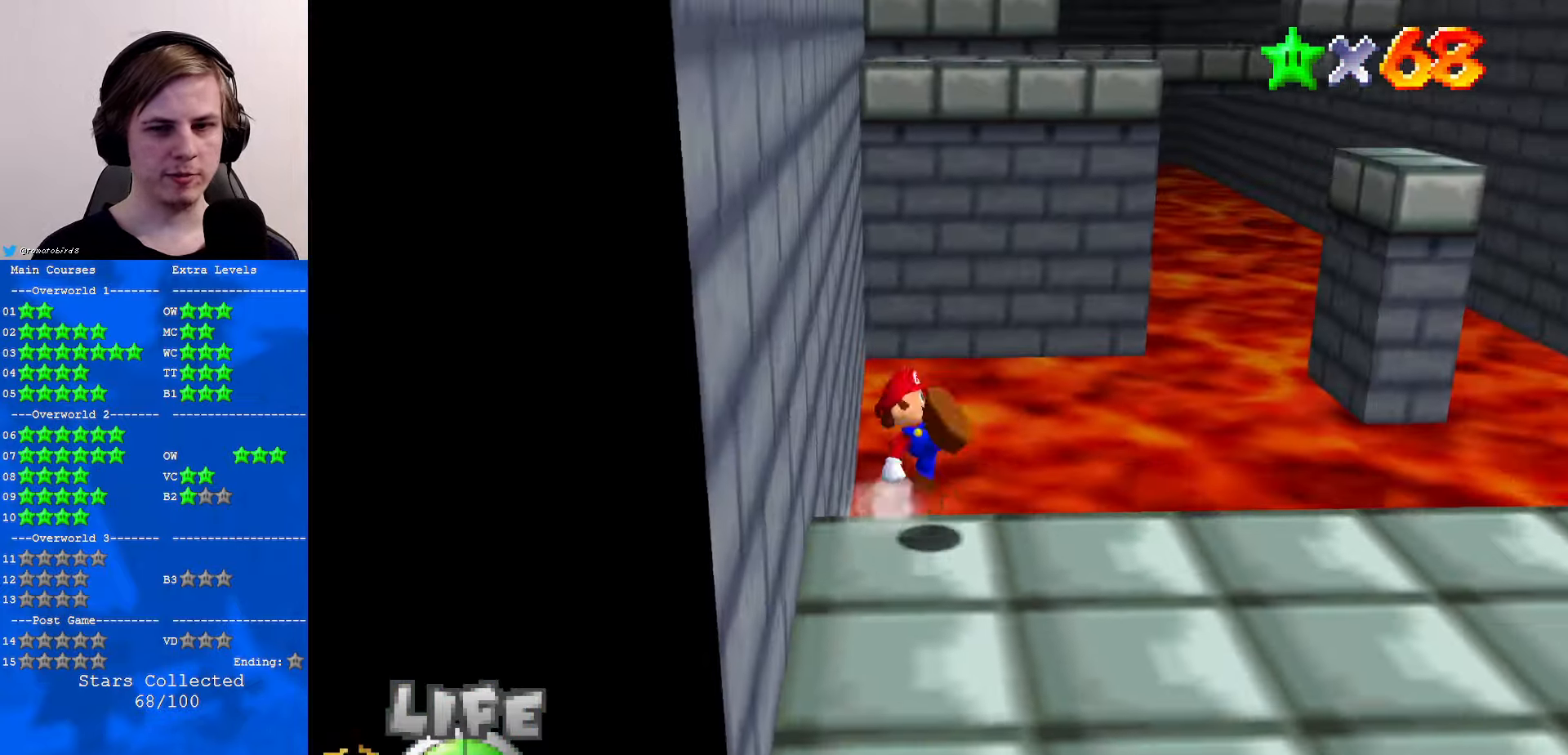
{"buttons": [], "left_stick": "right", "events": [[34, "A", "up"], [34, "B", "up"], [100, "C_DOWN", "down"], [100, "C_LEFT", "down"], [200, "C_LEFT", "up"], [266, "C_DOWN", "up"], [366, "left_stick", "right"]]}
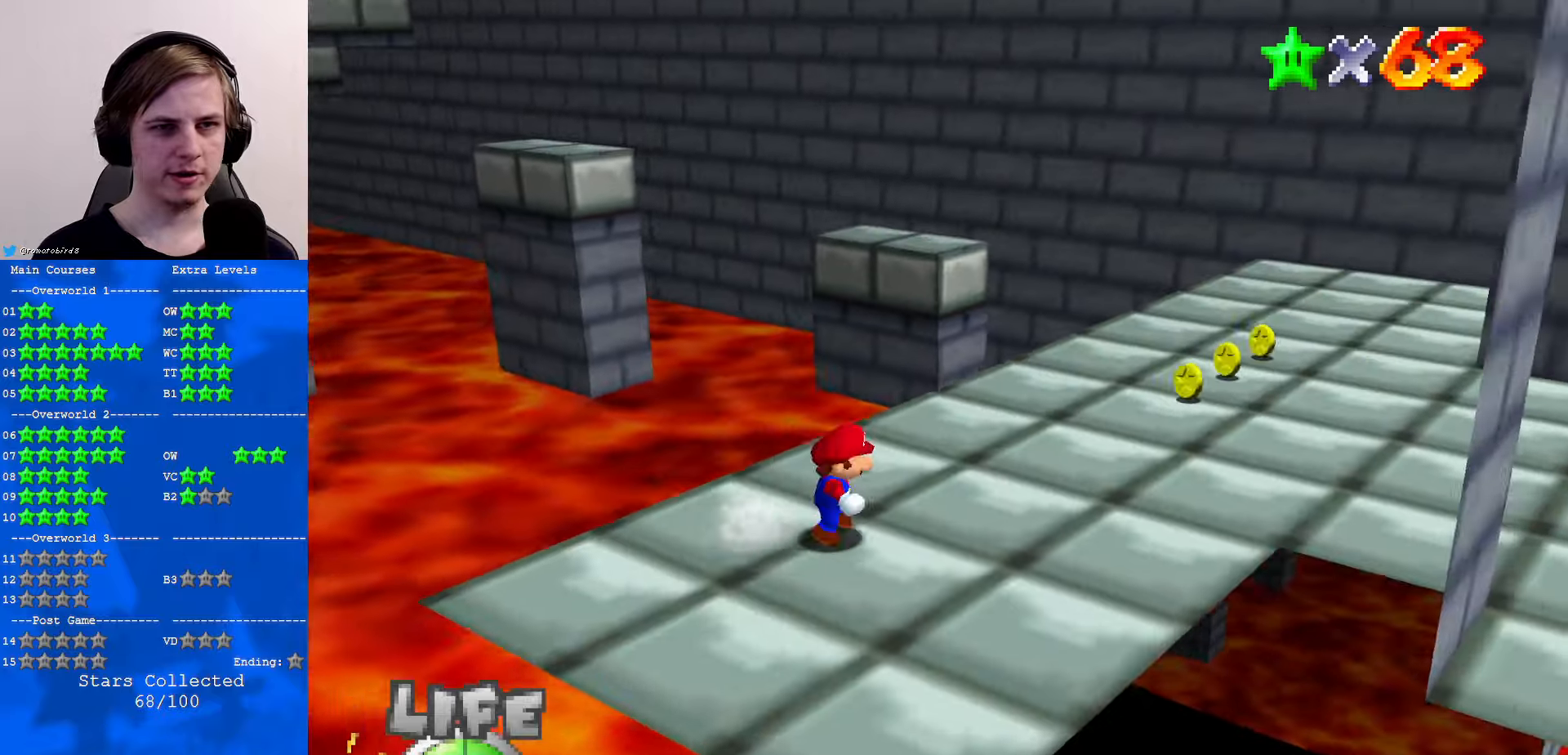
{"buttons": ["A", "Z"], "left_stick": "up", "events": [[66, "left_stick", "up-right"], [166, "left_stick", "up"], [466, "A", "down"], [466, "Z", "down"]]}
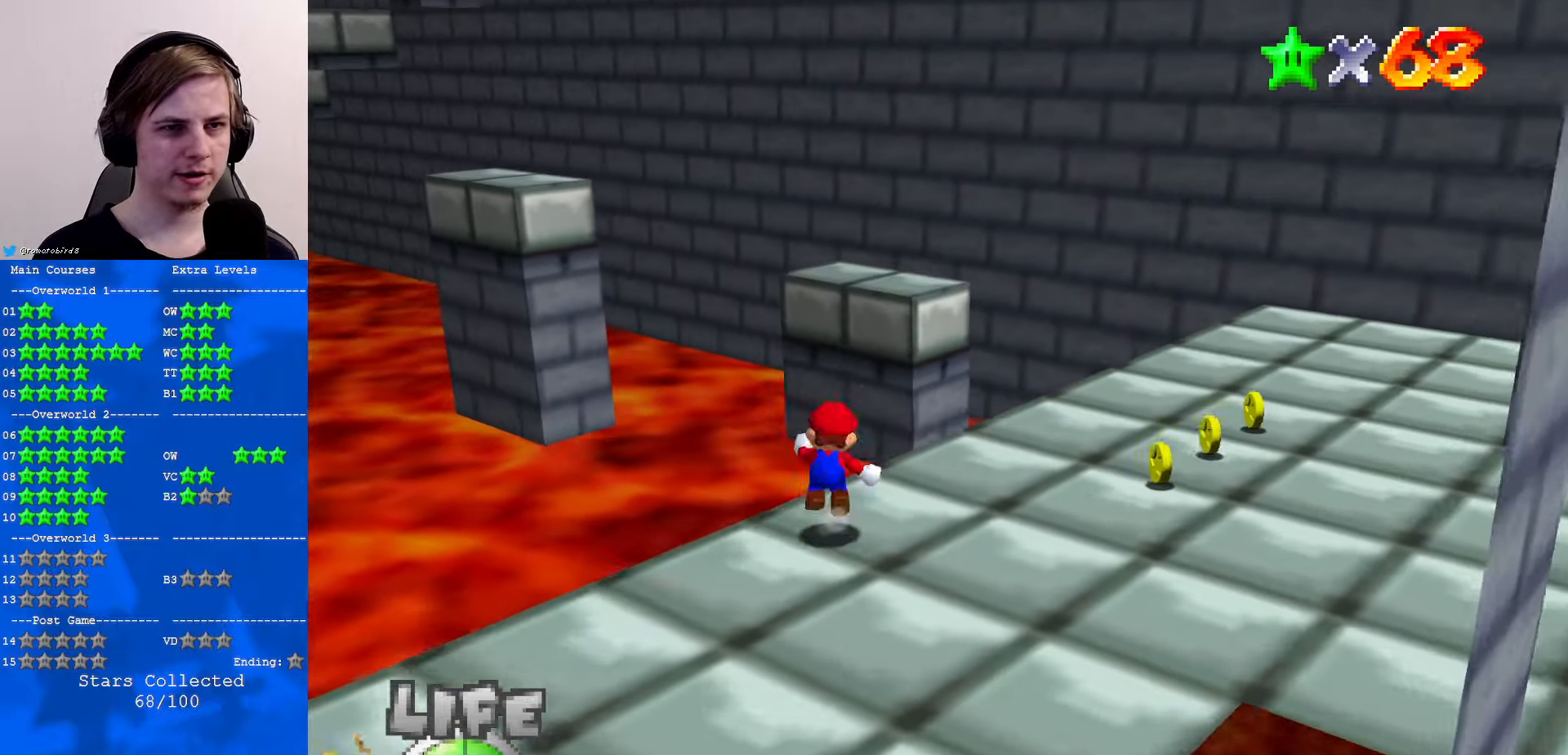
{"buttons": ["Z"], "left_stick": "up-right", "events": [[433, "A", "up"], [466, "left_stick", "up-right"]]}
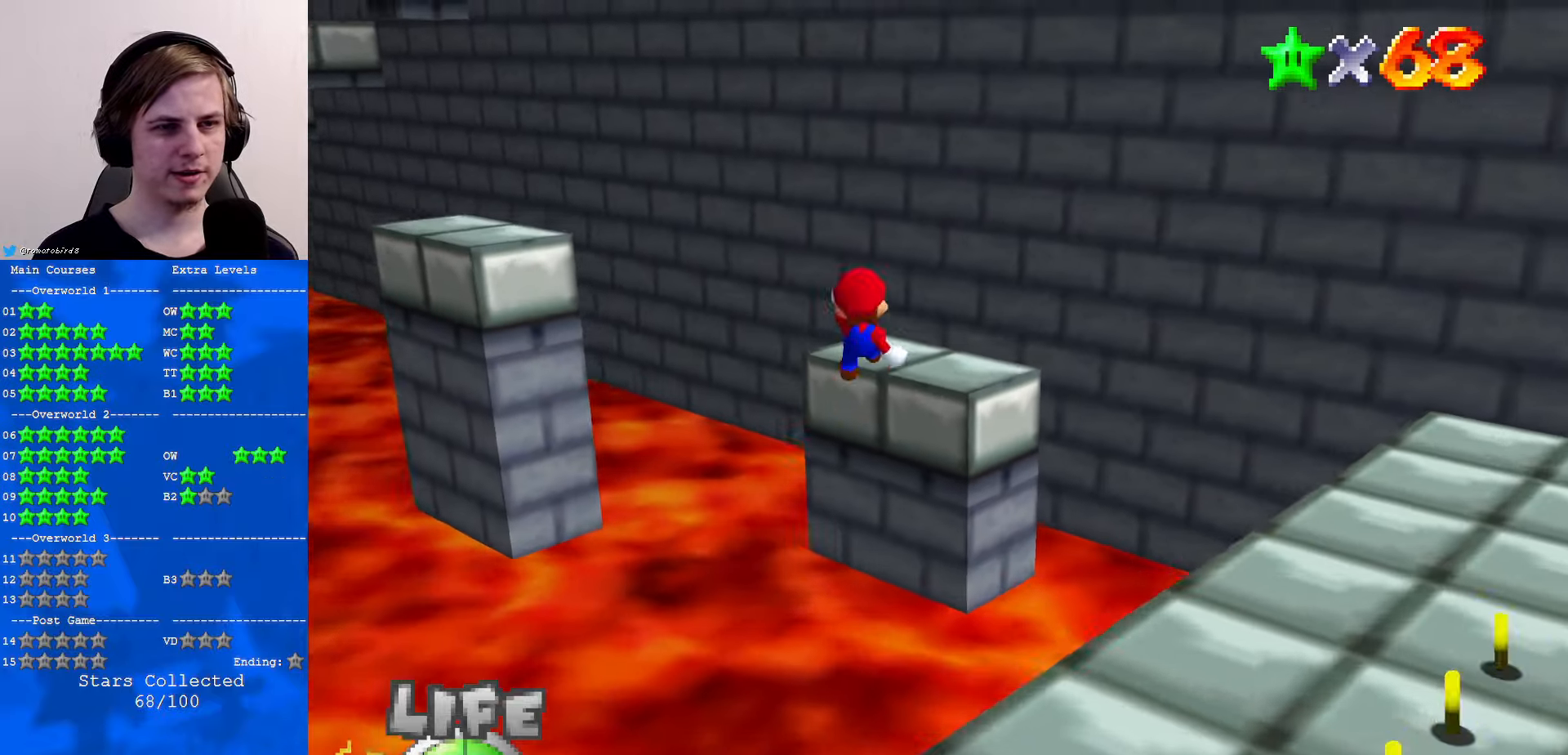
{"buttons": ["C_RIGHT"], "left_stick": "center", "events": [[100, "Z", "up"], [300, "C_RIGHT", "down"], [433, "C_RIGHT", "up"], [500, "C_RIGHT", "down"], [500, "left_stick", "center"]]}
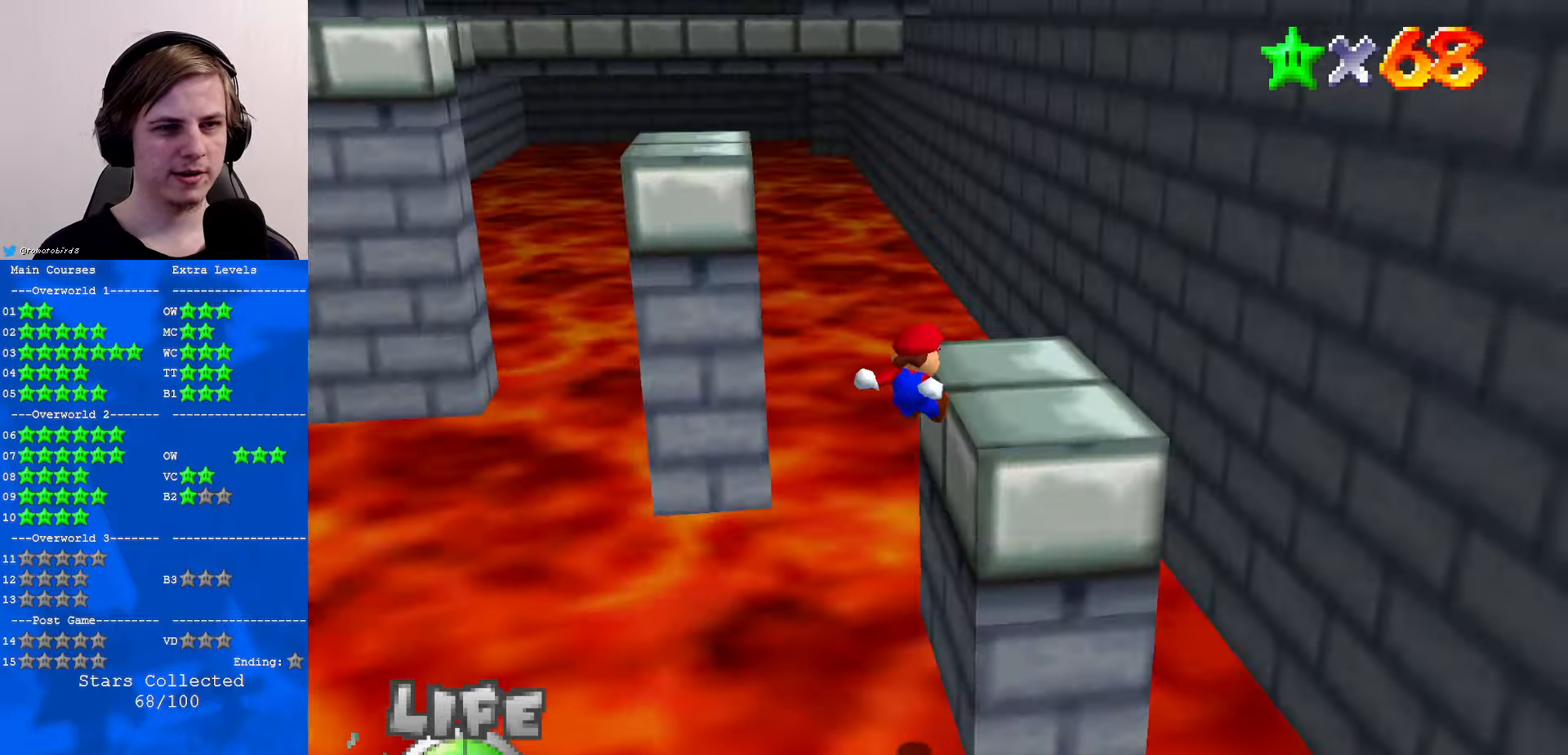
{"buttons": [], "left_stick": "down-right", "events": [[100, "C_RIGHT", "up"], [200, "A", "down"], [266, "A", "up"], [400, "left_stick", "down-right"]]}
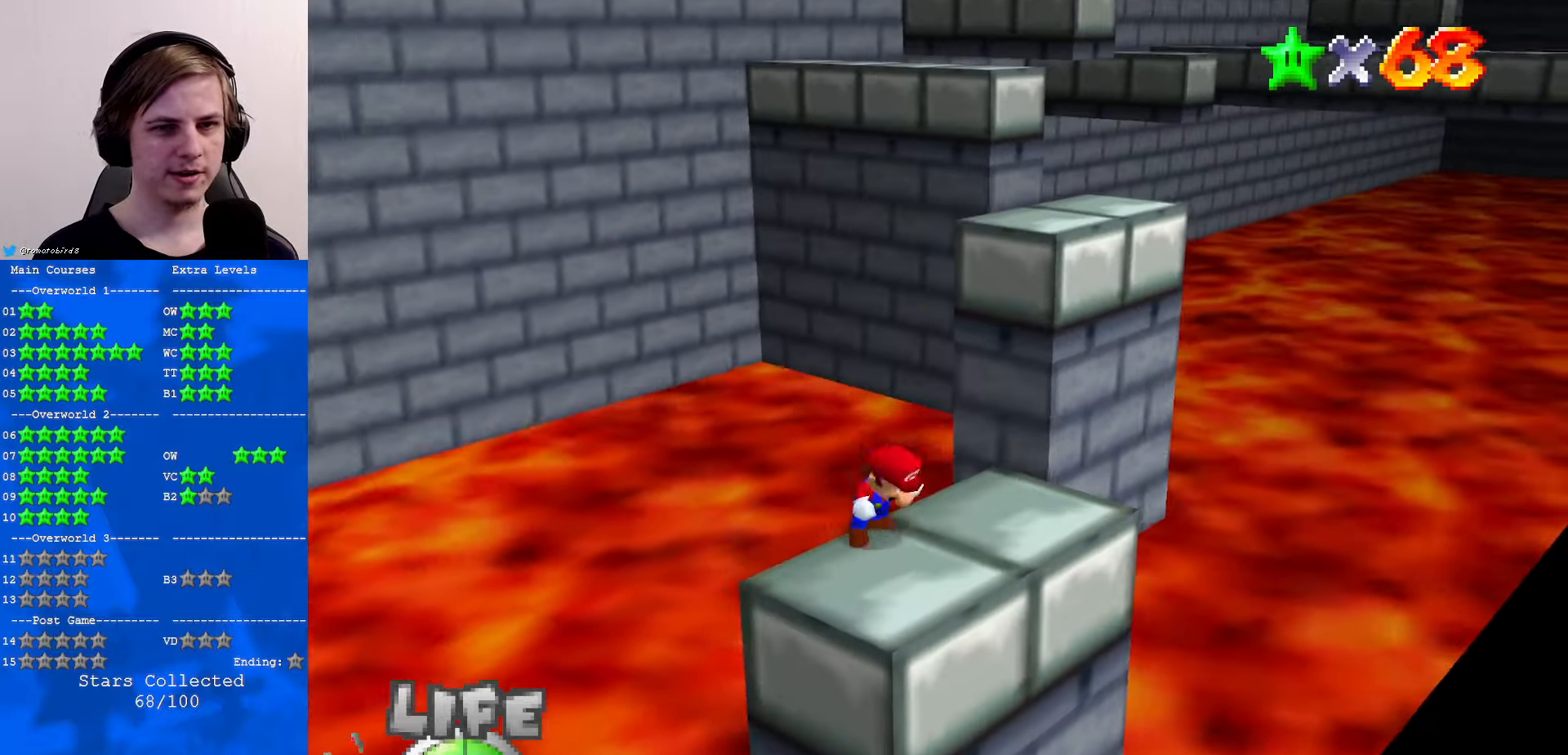
{"buttons": [], "left_stick": "up-right", "events": [[366, "left_stick", "right"], [466, "left_stick", "up-right"]]}
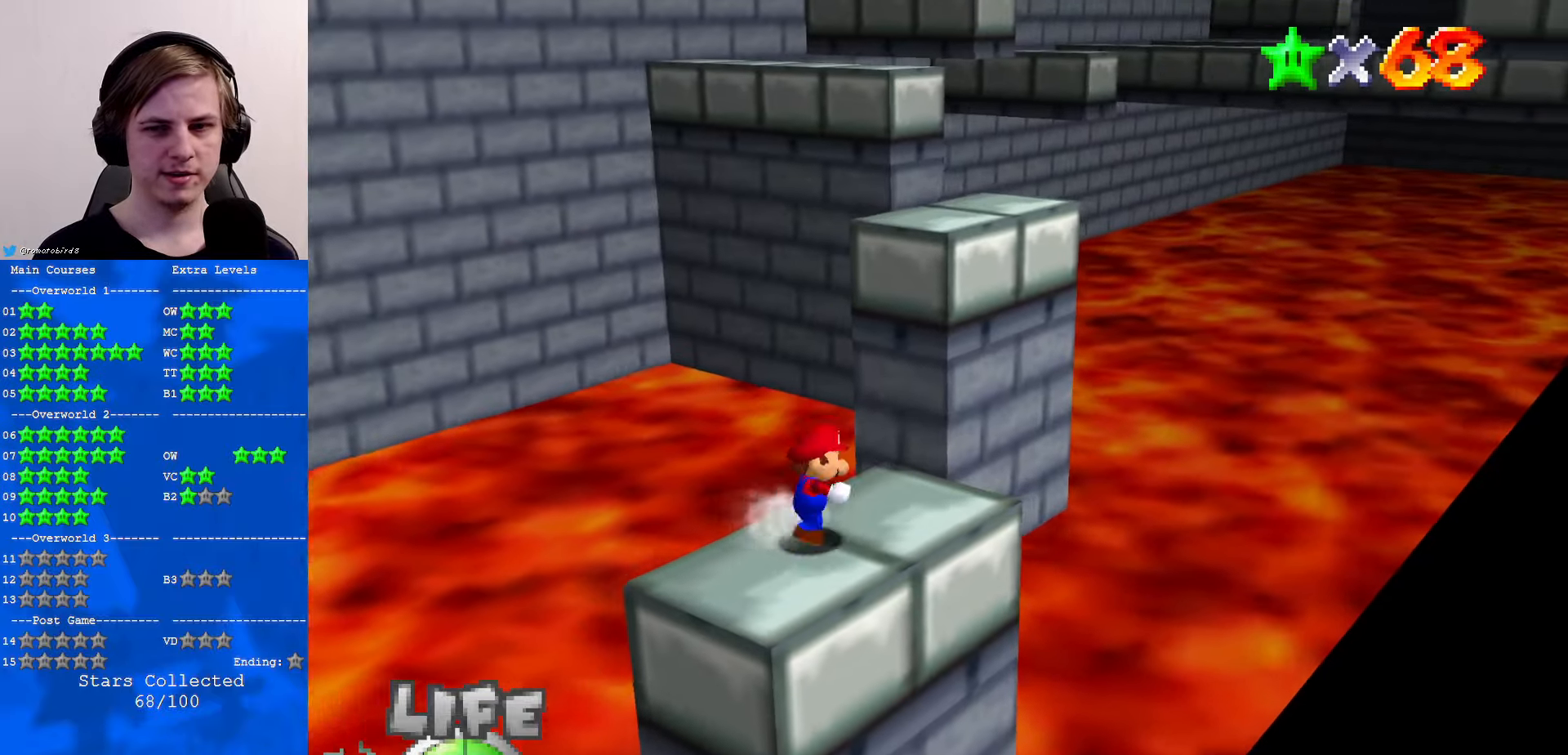
{"buttons": ["A", "Z"], "left_stick": "up-right", "events": [[200, "Z", "down"], [266, "A", "down"]]}
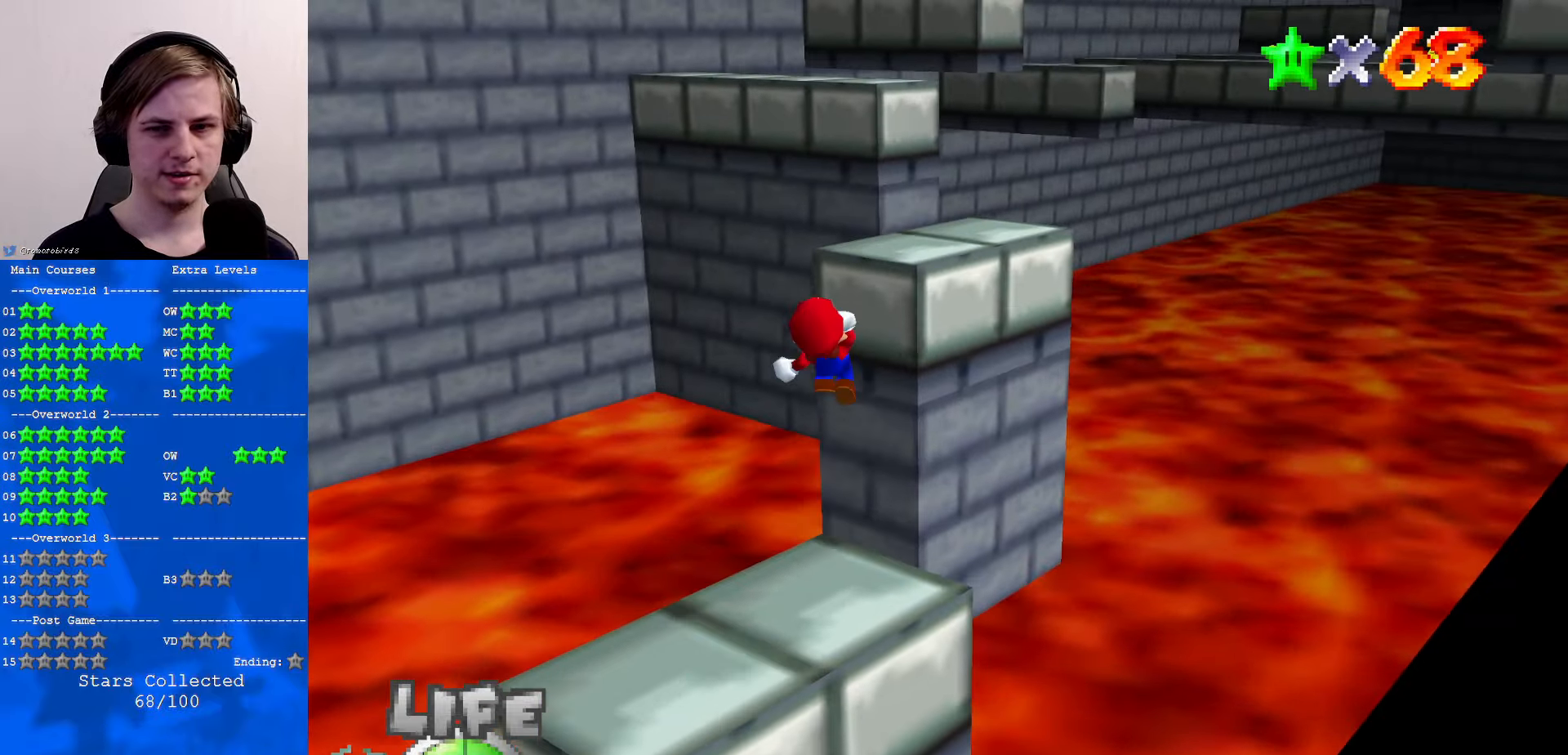
{"buttons": [], "left_stick": "up", "events": [[200, "A", "up"], [333, "Z", "up"], [400, "left_stick", "center"], [500, "left_stick", "up"]]}
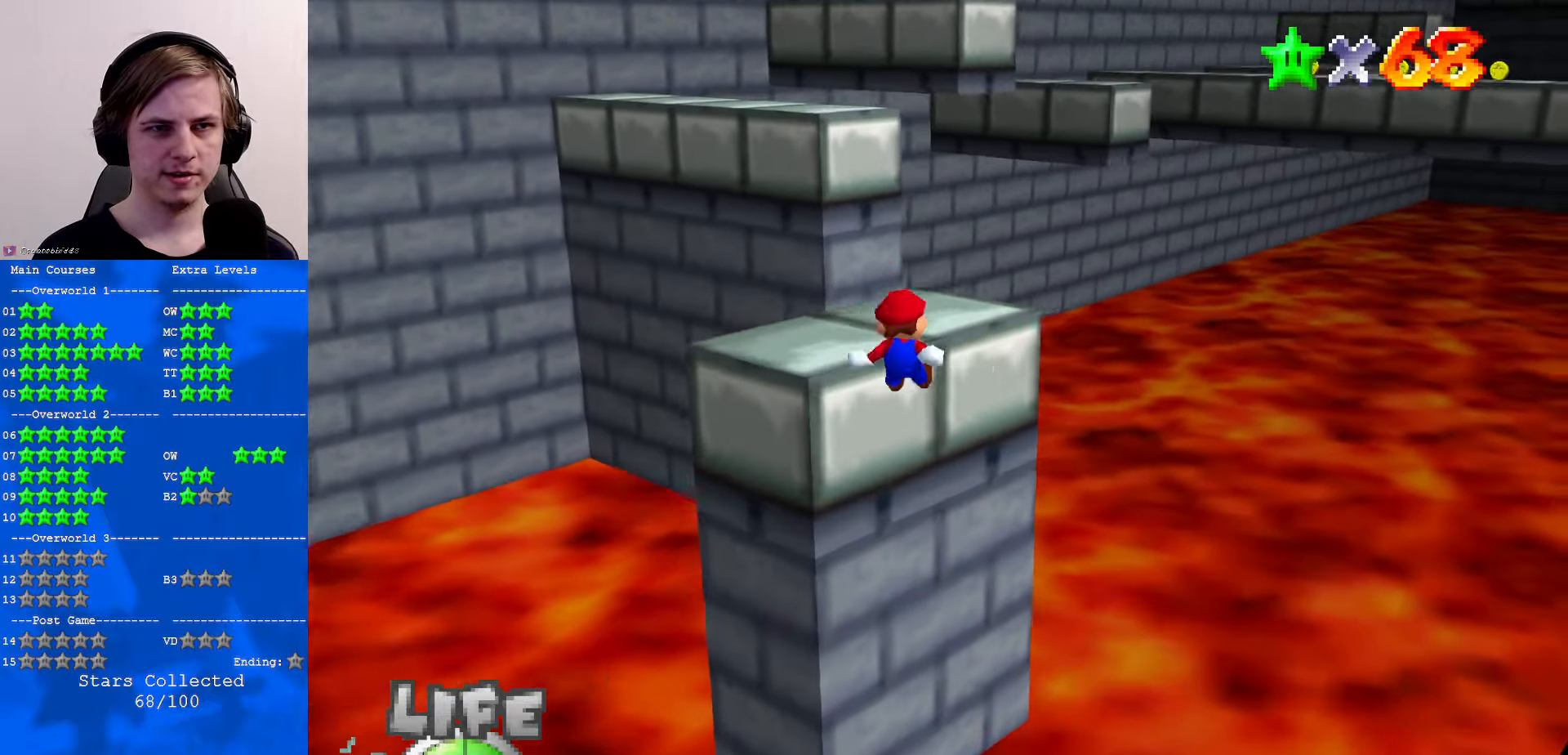
{"buttons": [], "left_stick": "up", "events": [[300, "A", "down"], [400, "A", "up"]]}
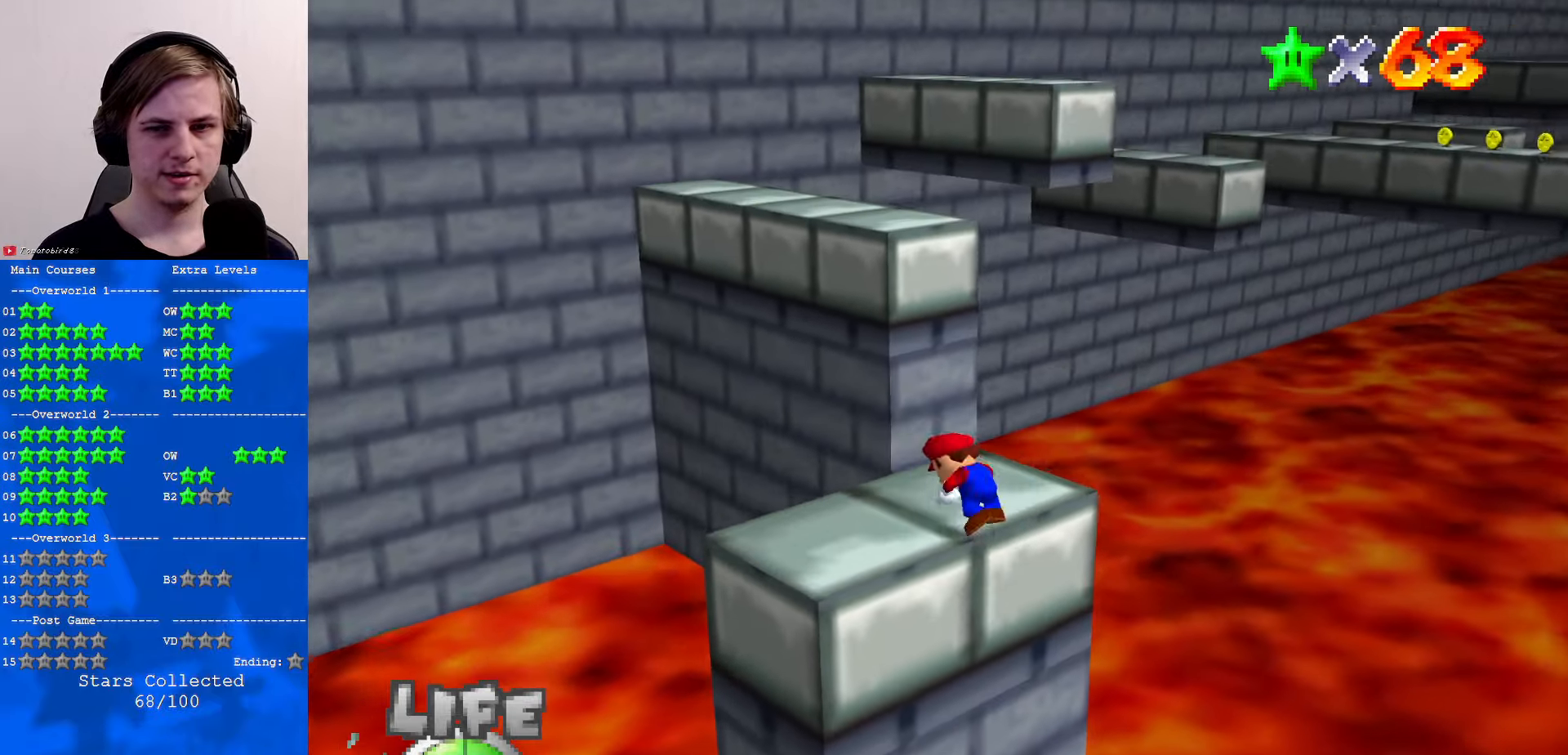
{"buttons": [], "left_stick": "up", "events": []}
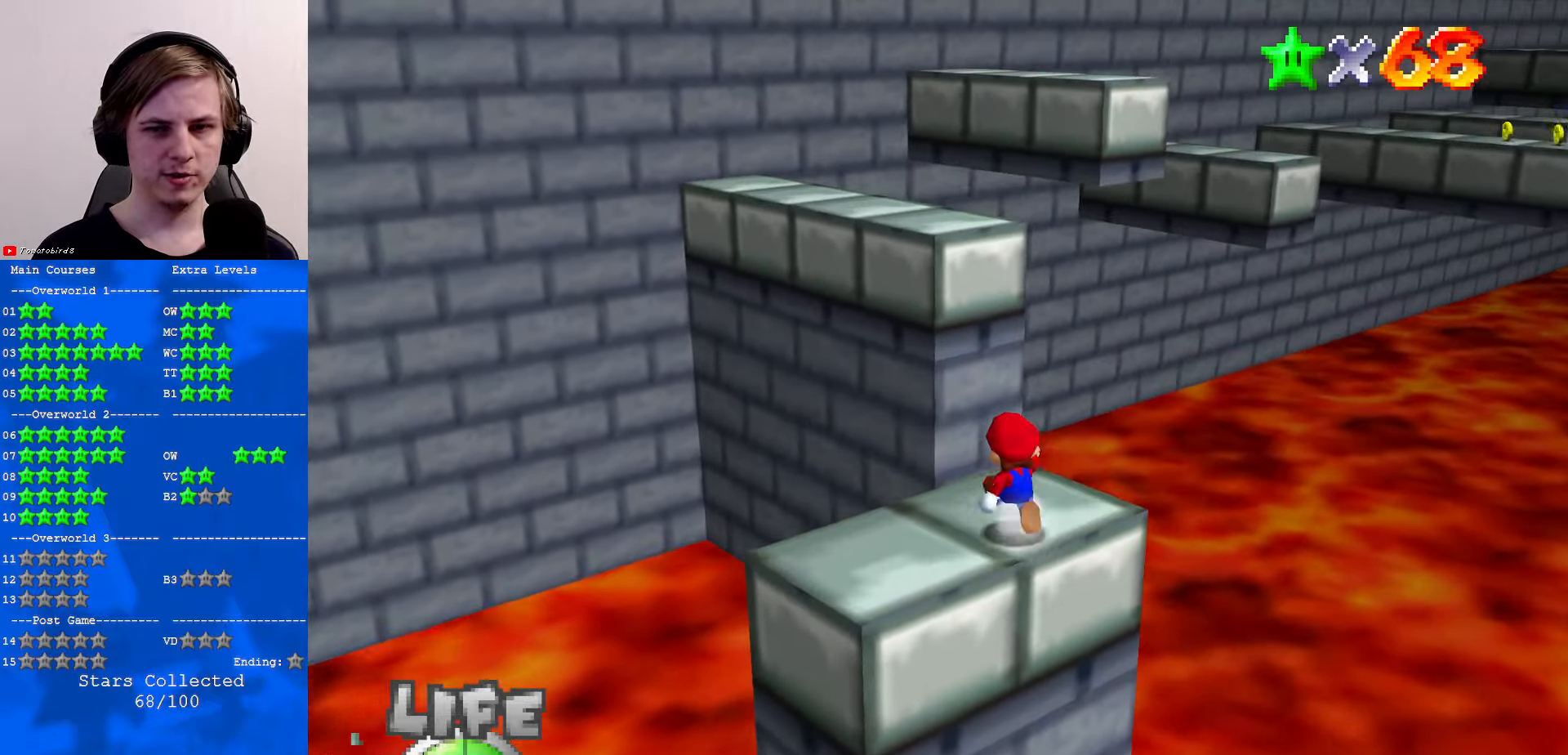
{"buttons": ["Z"], "left_stick": "up", "events": [[133, "Z", "down"], [200, "A", "down"], [500, "A", "up"]]}
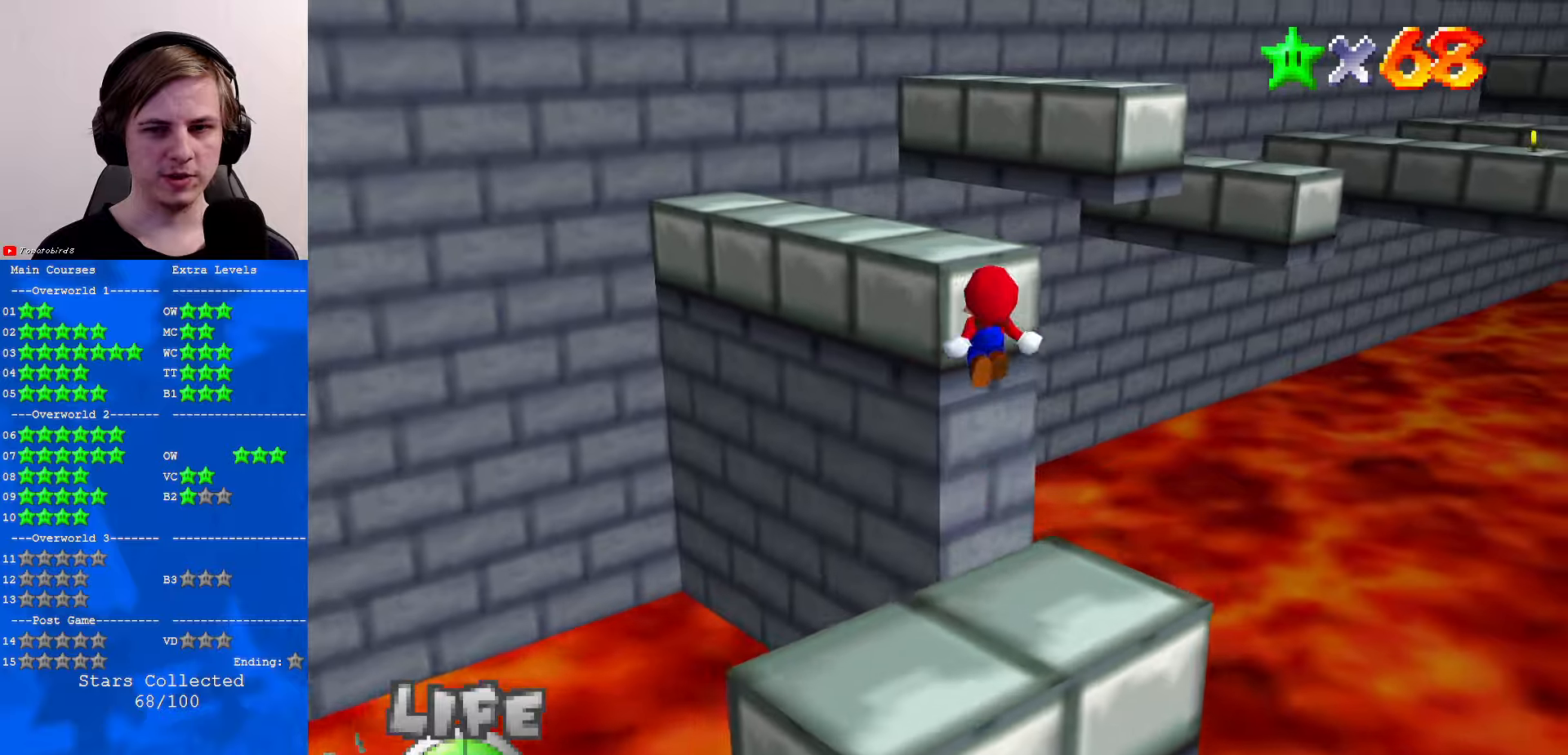
{"buttons": [], "left_stick": "center", "events": [[33, "left_stick", "up-left"], [200, "Z", "up"], [400, "left_stick", "center"]]}
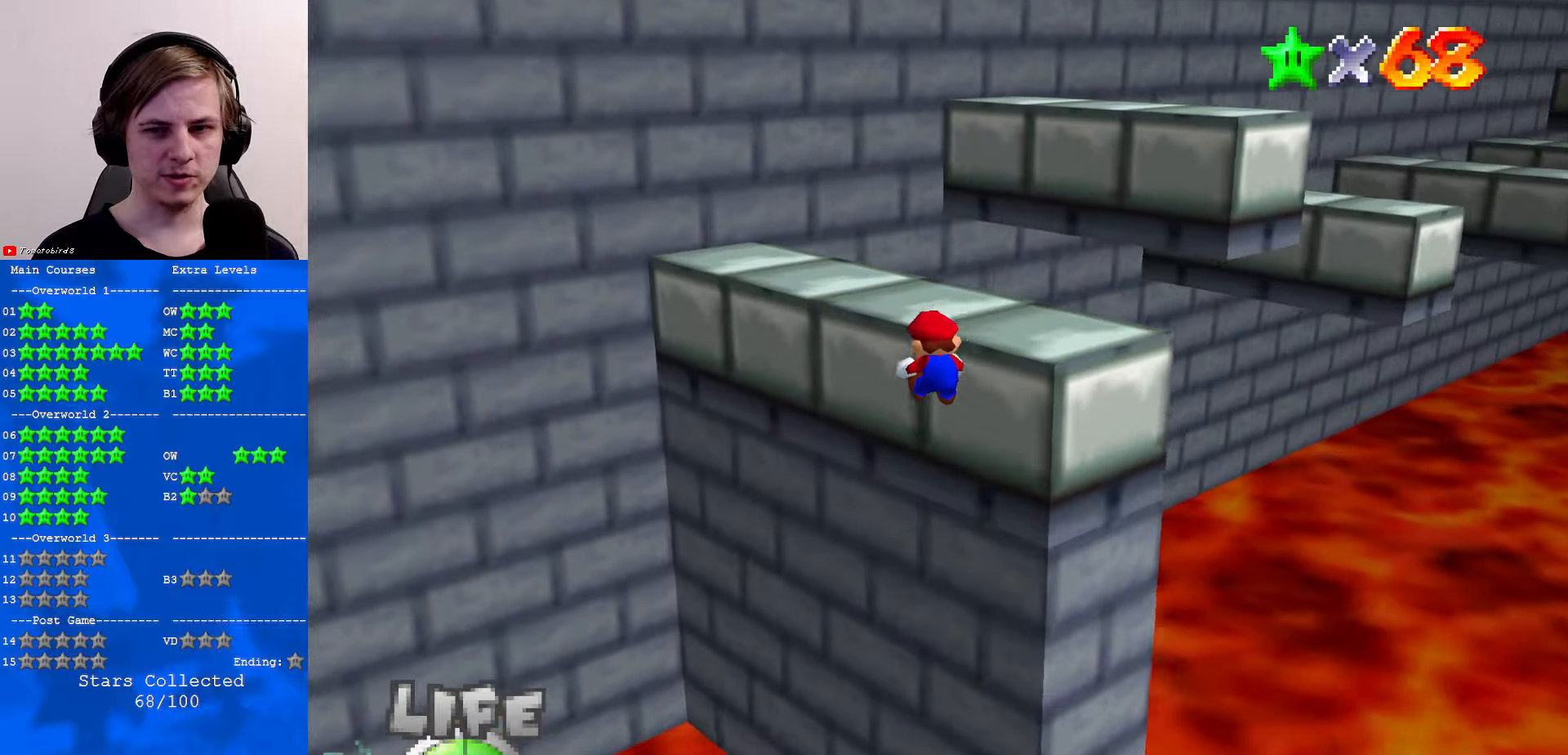
{"buttons": ["A"], "left_stick": "center", "events": [[400, "A", "down"]]}
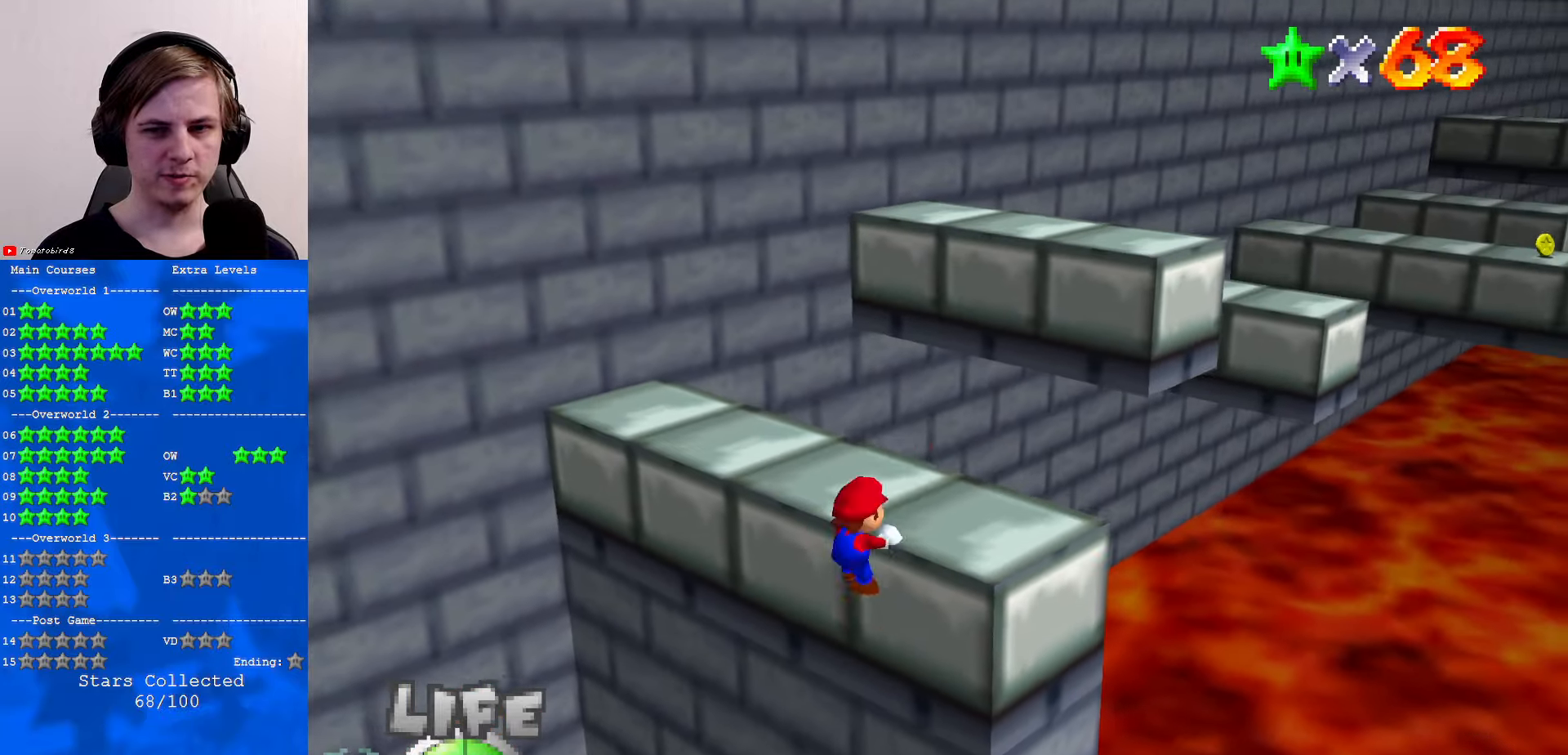
{"buttons": [], "left_stick": "up-left", "events": [[67, "A", "up"], [233, "left_stick", "up"], [333, "left_stick", "up-left"]]}